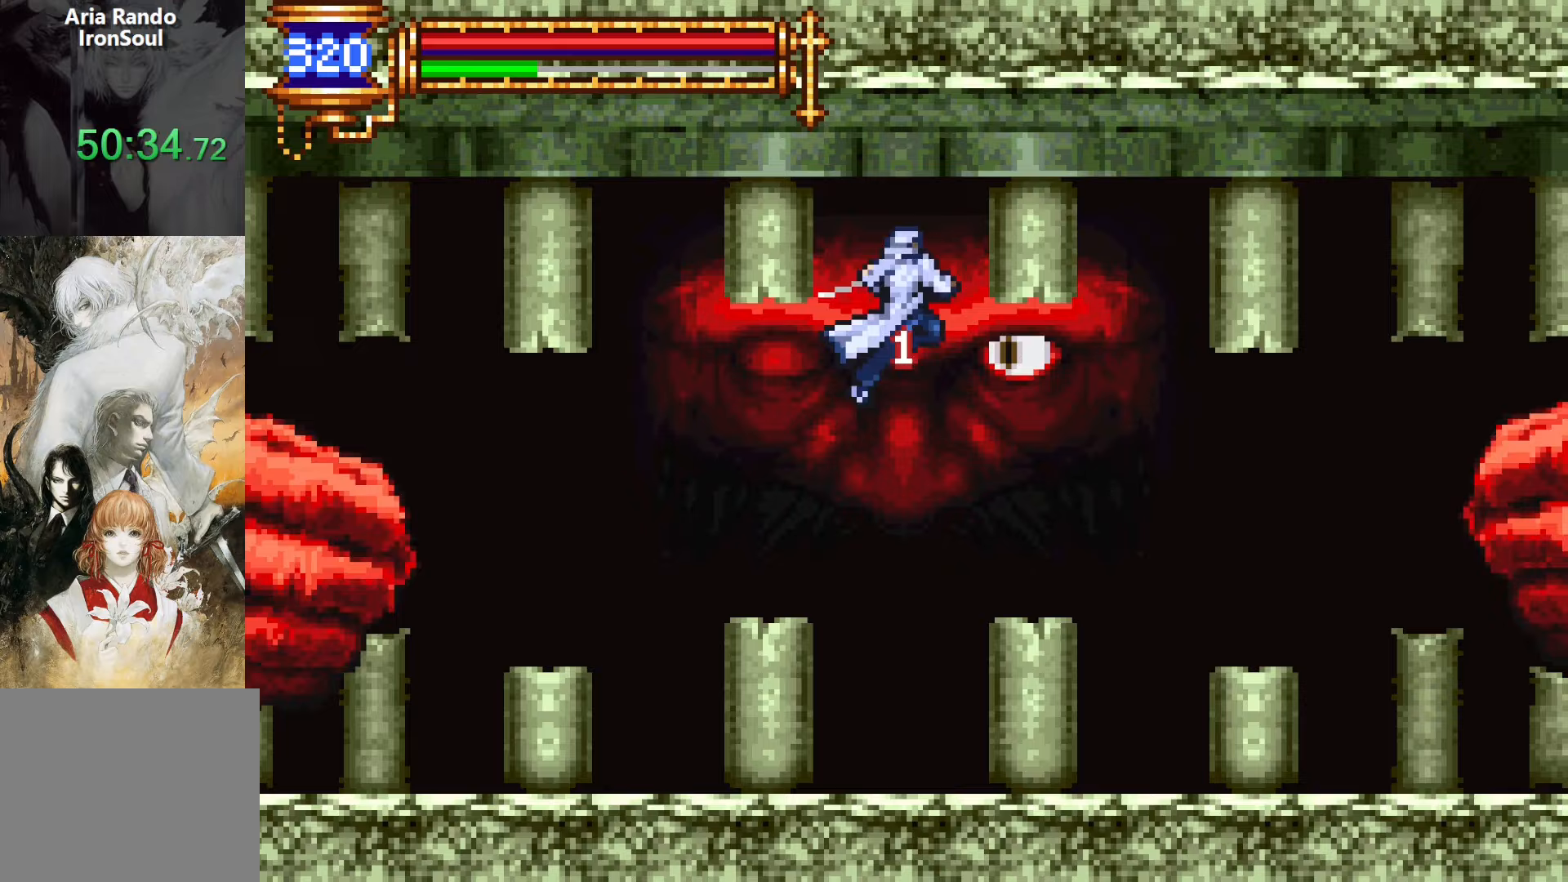
Gameplay with a controller (PlayStation layout); each line is a JSON object with the inputs held at the frame after it. "events" lists button and stick changes between this image and that frame as [ms after this image, input, new state], when the widget could be followed in between. Not read: L3 R3 left_stick right_stick.
{"buttons": ["DPAD_DOWN"], "events": [[83, "SQUARE", "down"], [183, "SQUARE", "up"], [300, "DPAD_DOWN", "down"]]}
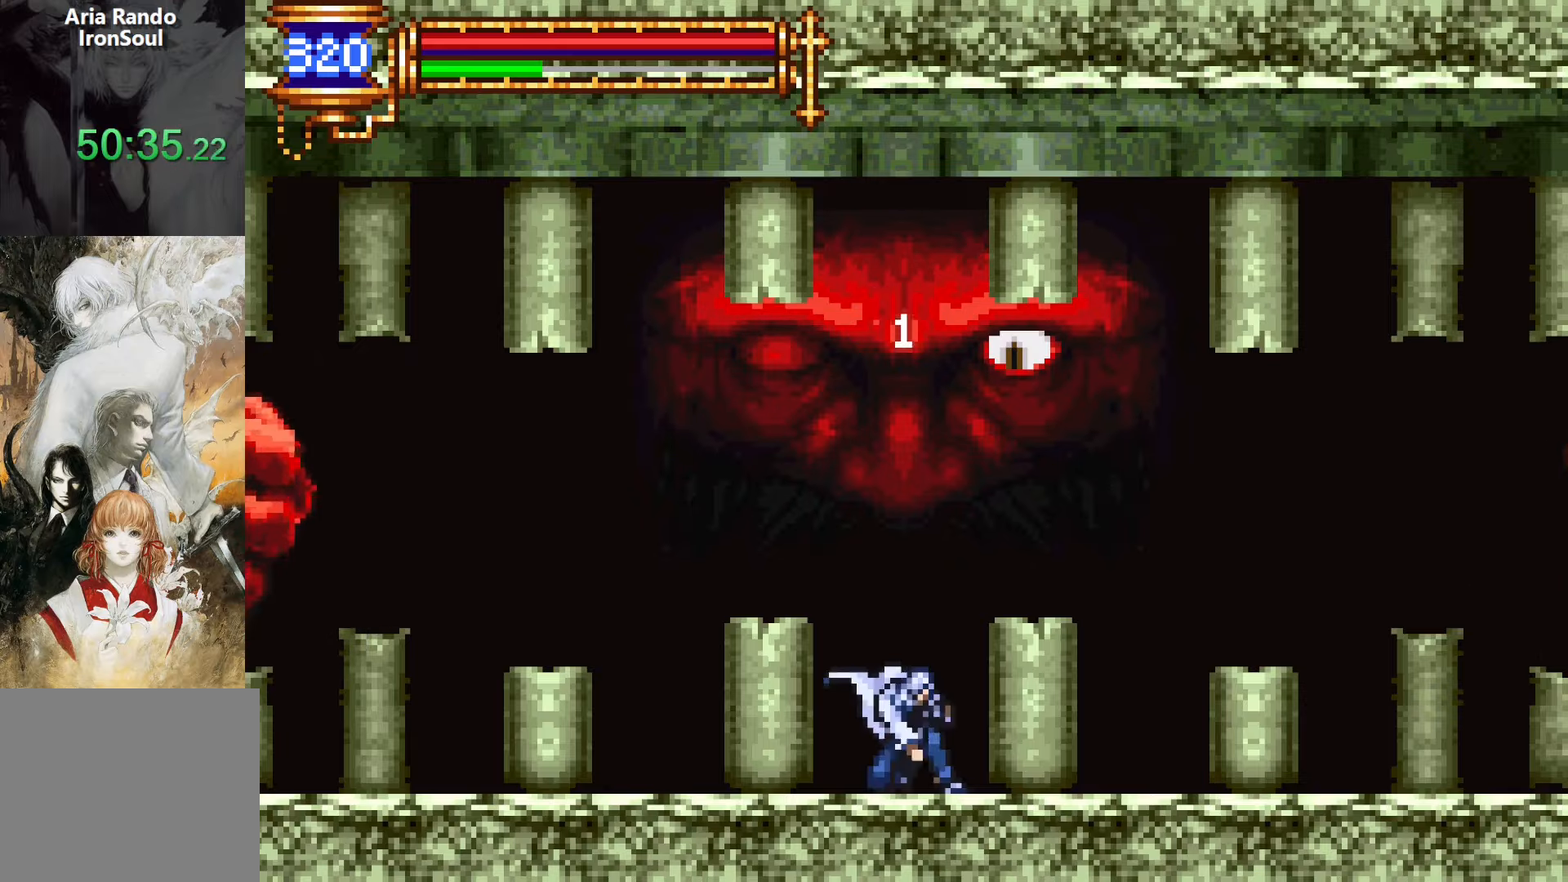
{"buttons": ["DPAD_DOWN"], "events": []}
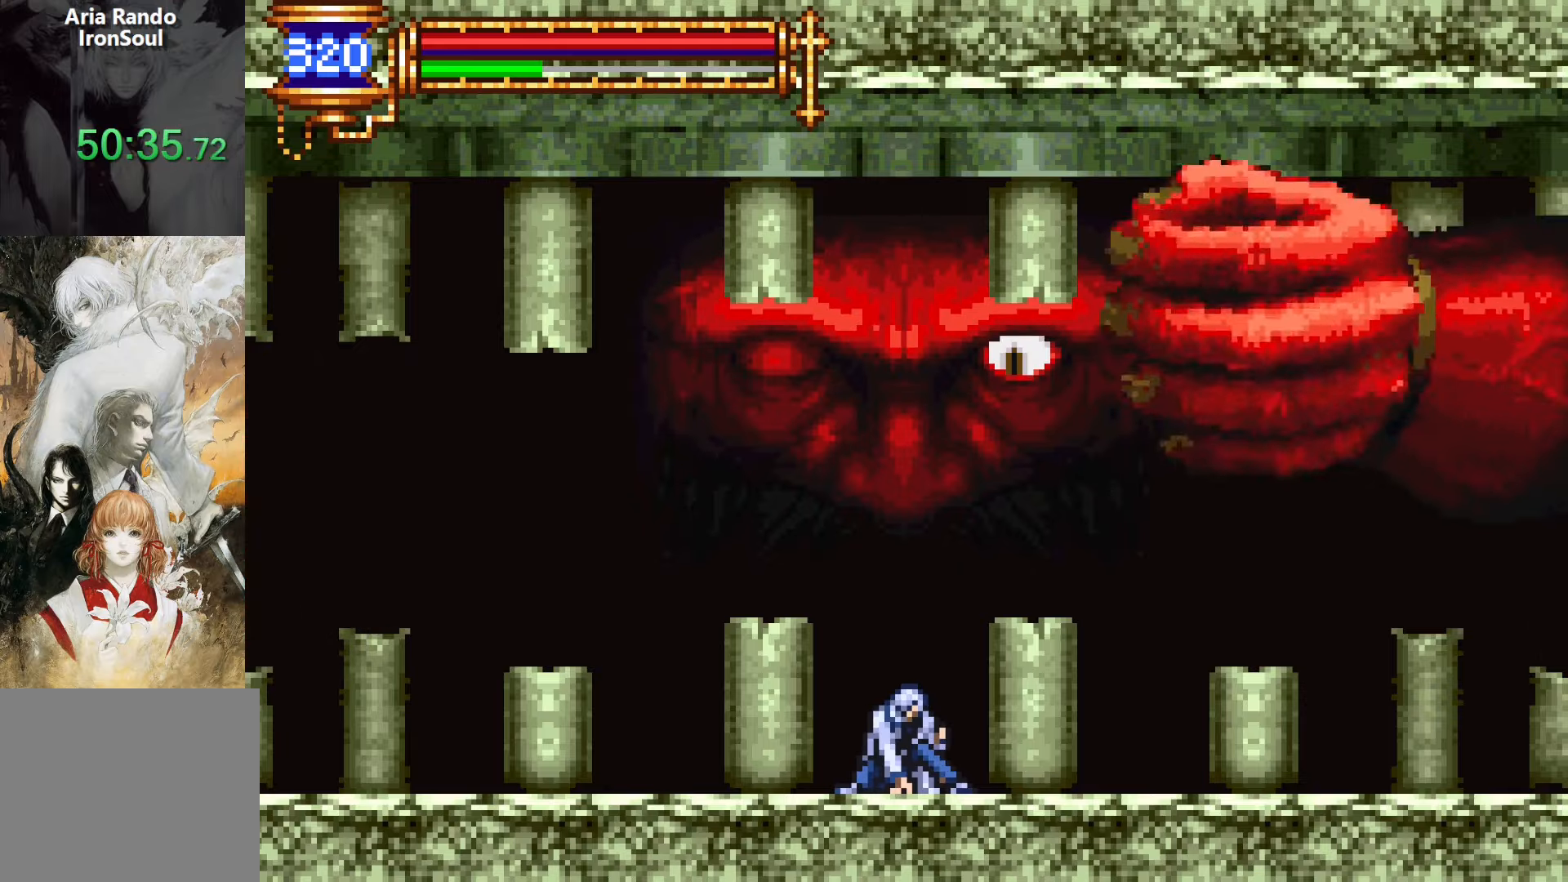
{"buttons": ["DPAD_DOWN"], "events": []}
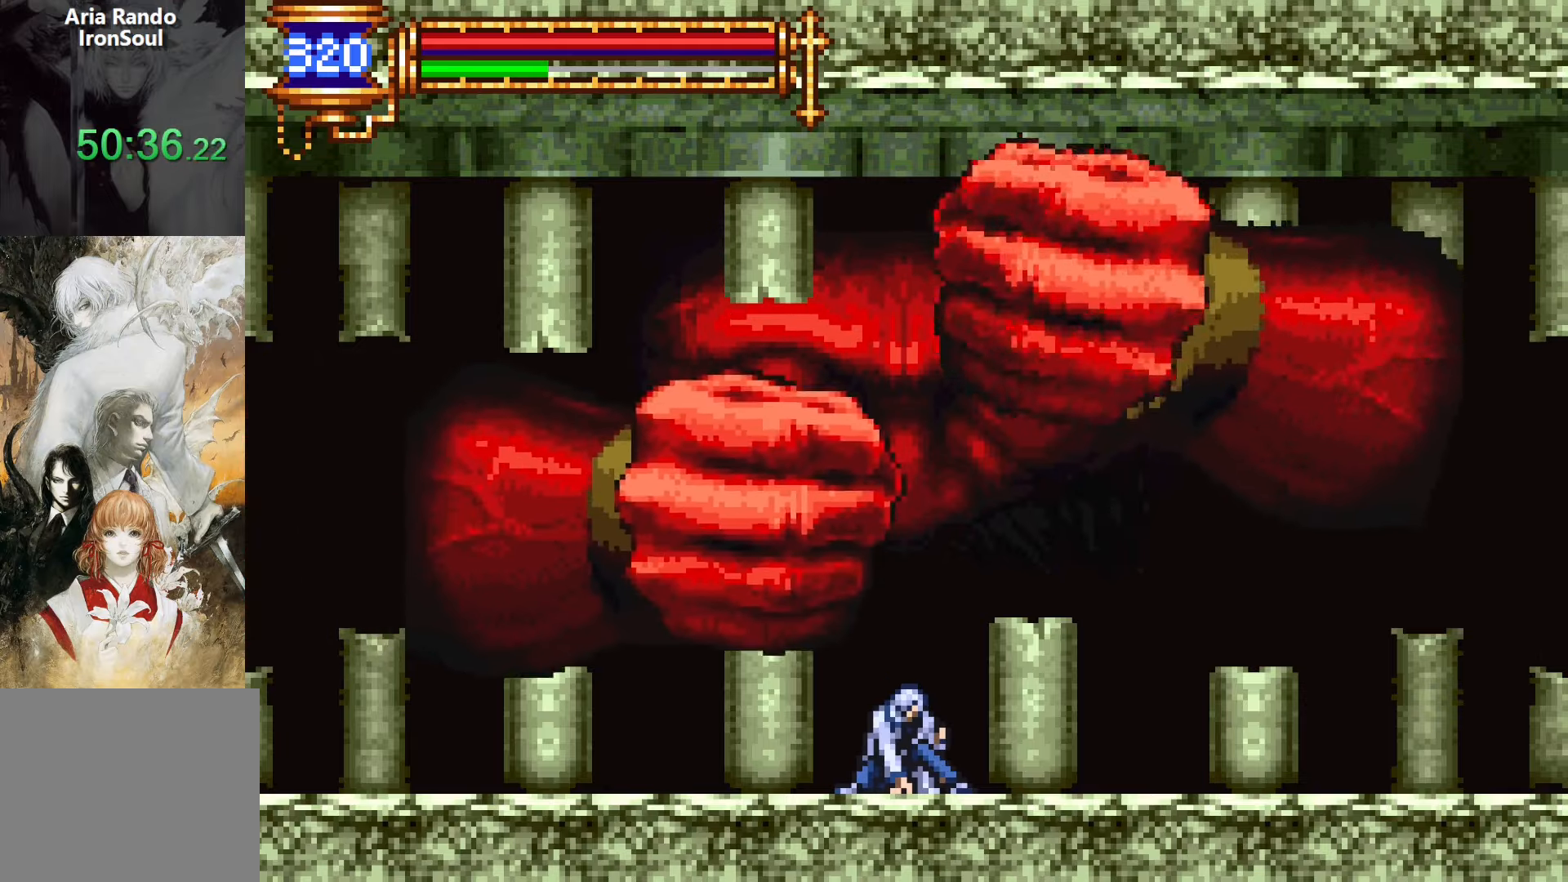
{"buttons": ["CROSS", "SQUARE"], "events": [[333, "DPAD_DOWN", "up"], [367, "CROSS", "down"], [417, "SQUARE", "down"]]}
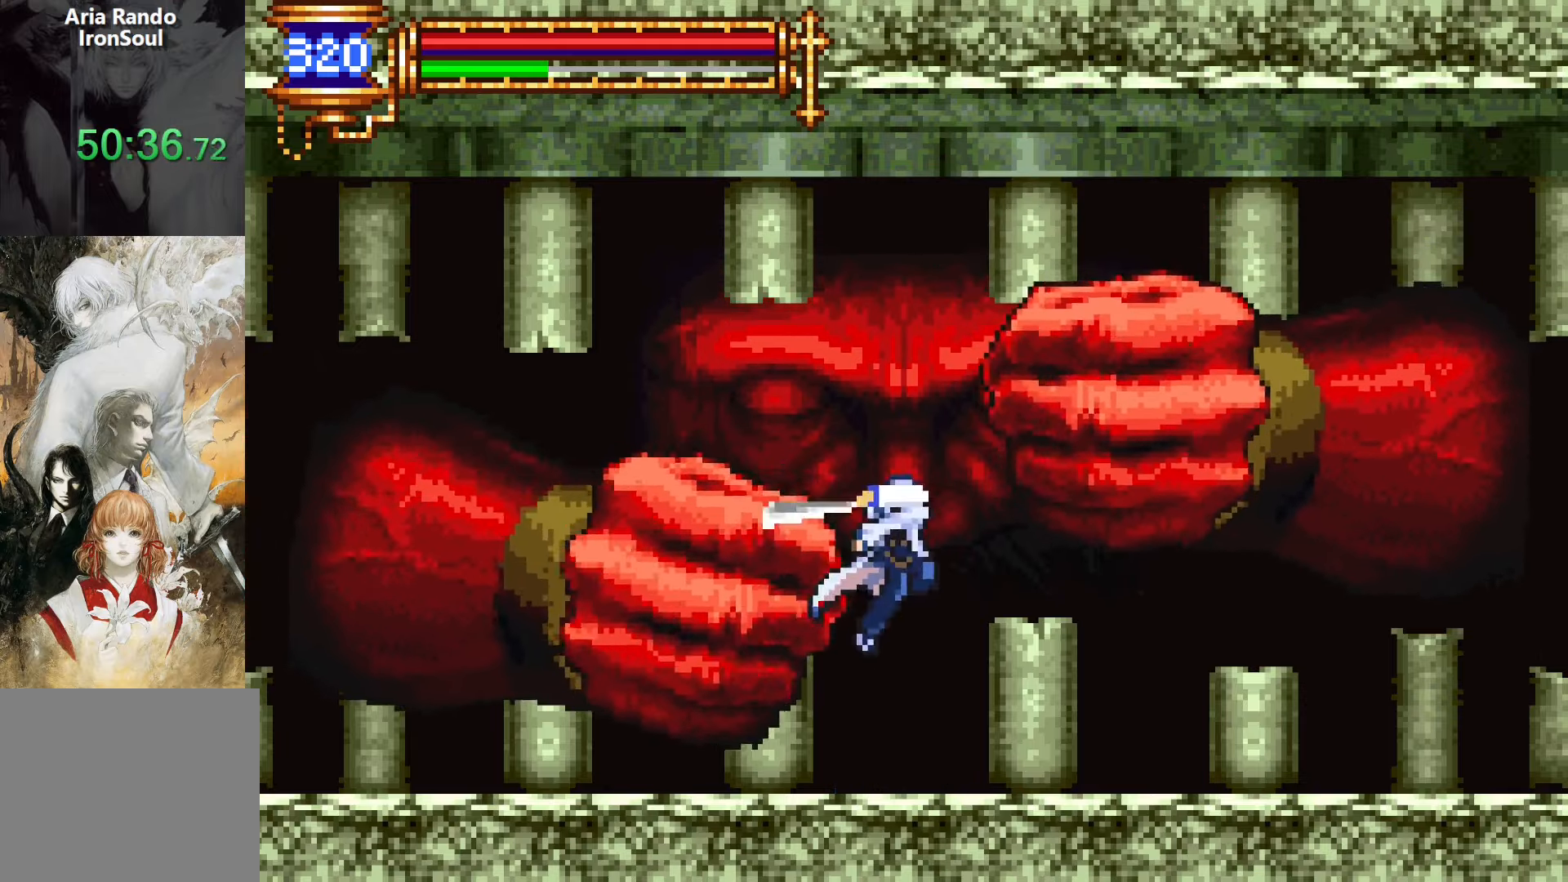
{"buttons": [], "events": [[150, "SQUARE", "up"], [200, "CROSS", "up"], [400, "SQUARE", "down"], [500, "SQUARE", "up"]]}
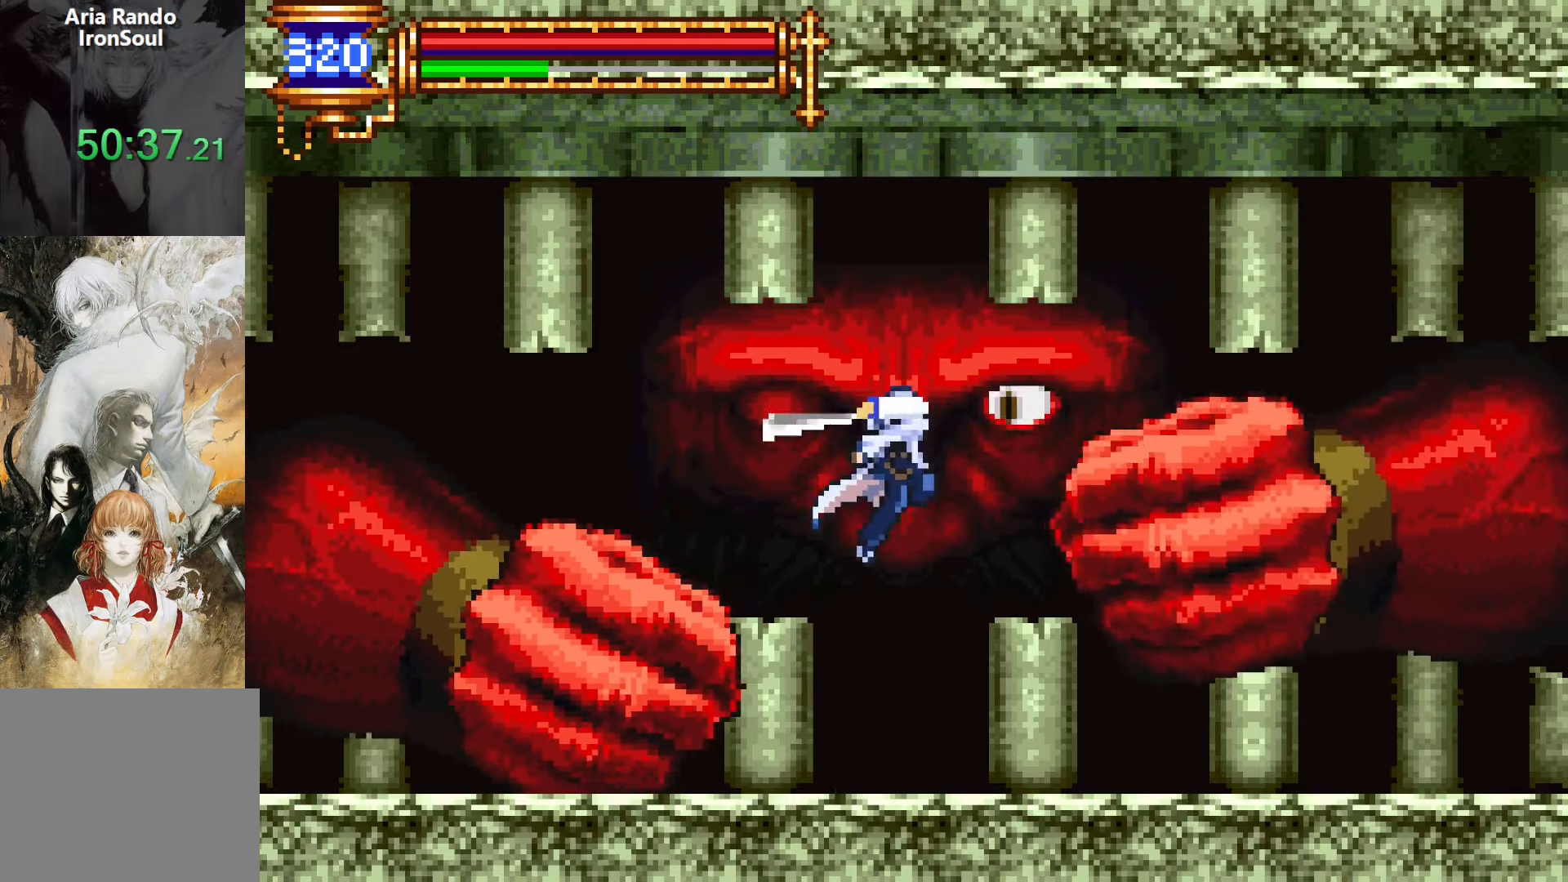
{"buttons": ["CROSS", "SQUARE"], "events": [[250, "CROSS", "down"], [300, "SQUARE", "down"]]}
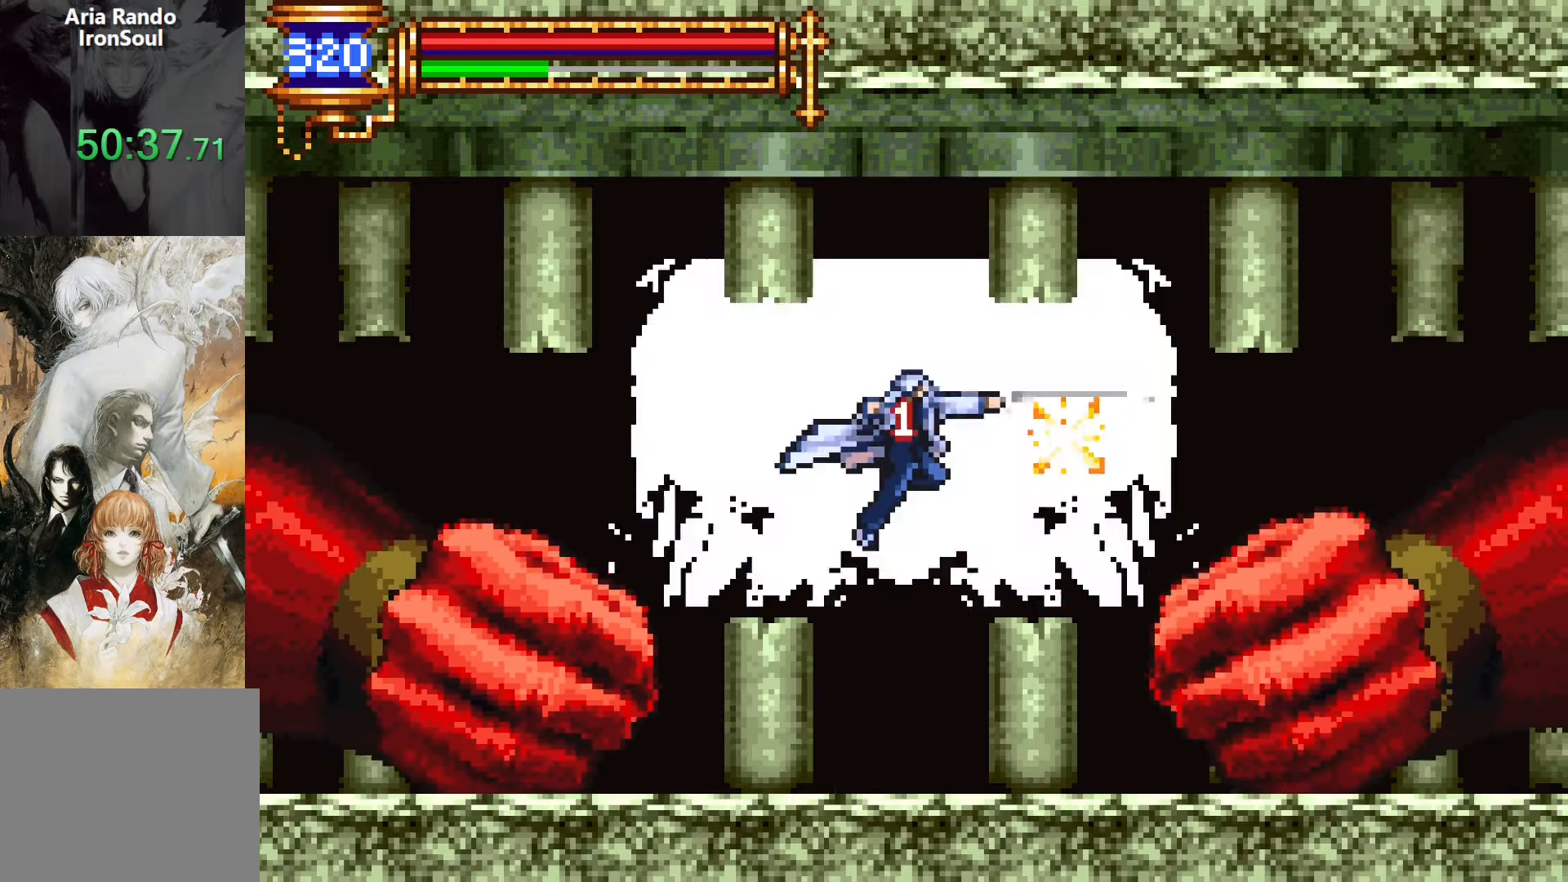
{"buttons": ["DPAD_RIGHT"], "events": [[17, "SQUARE", "up"], [83, "CROSS", "up"], [317, "SQUARE", "down"], [417, "SQUARE", "up"], [433, "DPAD_RIGHT", "down"]]}
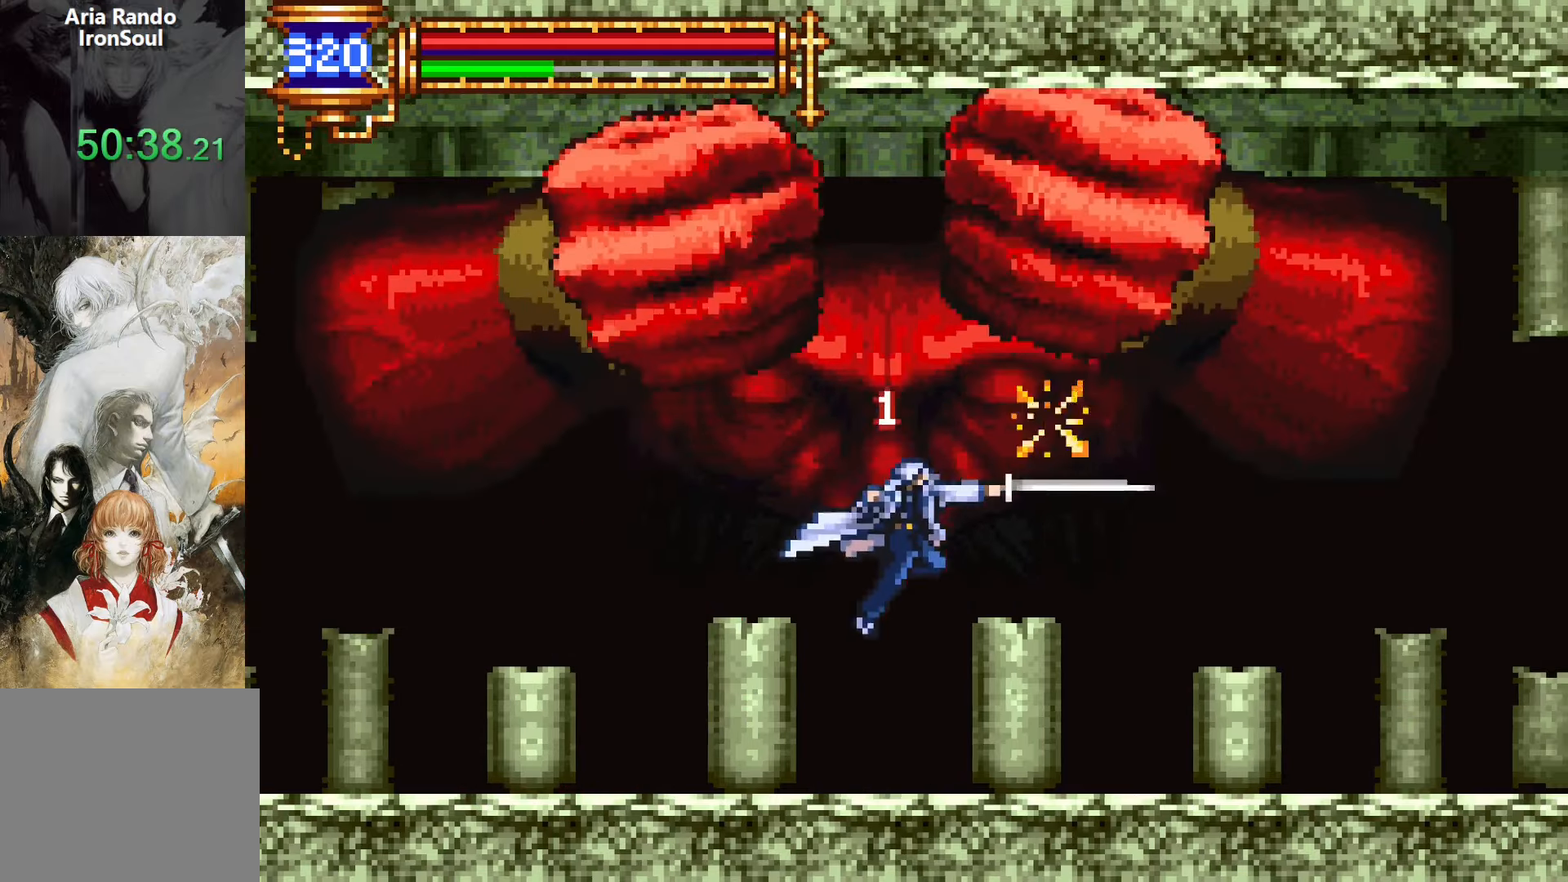
{"buttons": ["CROSS", "SQUARE", "DPAD_RIGHT"], "events": [[100, "DPAD_DOWN", "down"], [100, "DPAD_RIGHT", "up"], [117, "DPAD_DOWN", "up"], [133, "DPAD_LEFT", "down"], [183, "L1", "down"], [217, "DPAD_LEFT", "up"], [233, "CROSS", "down"], [283, "SQUARE", "down"], [317, "L1", "up"], [367, "DPAD_RIGHT", "down"]]}
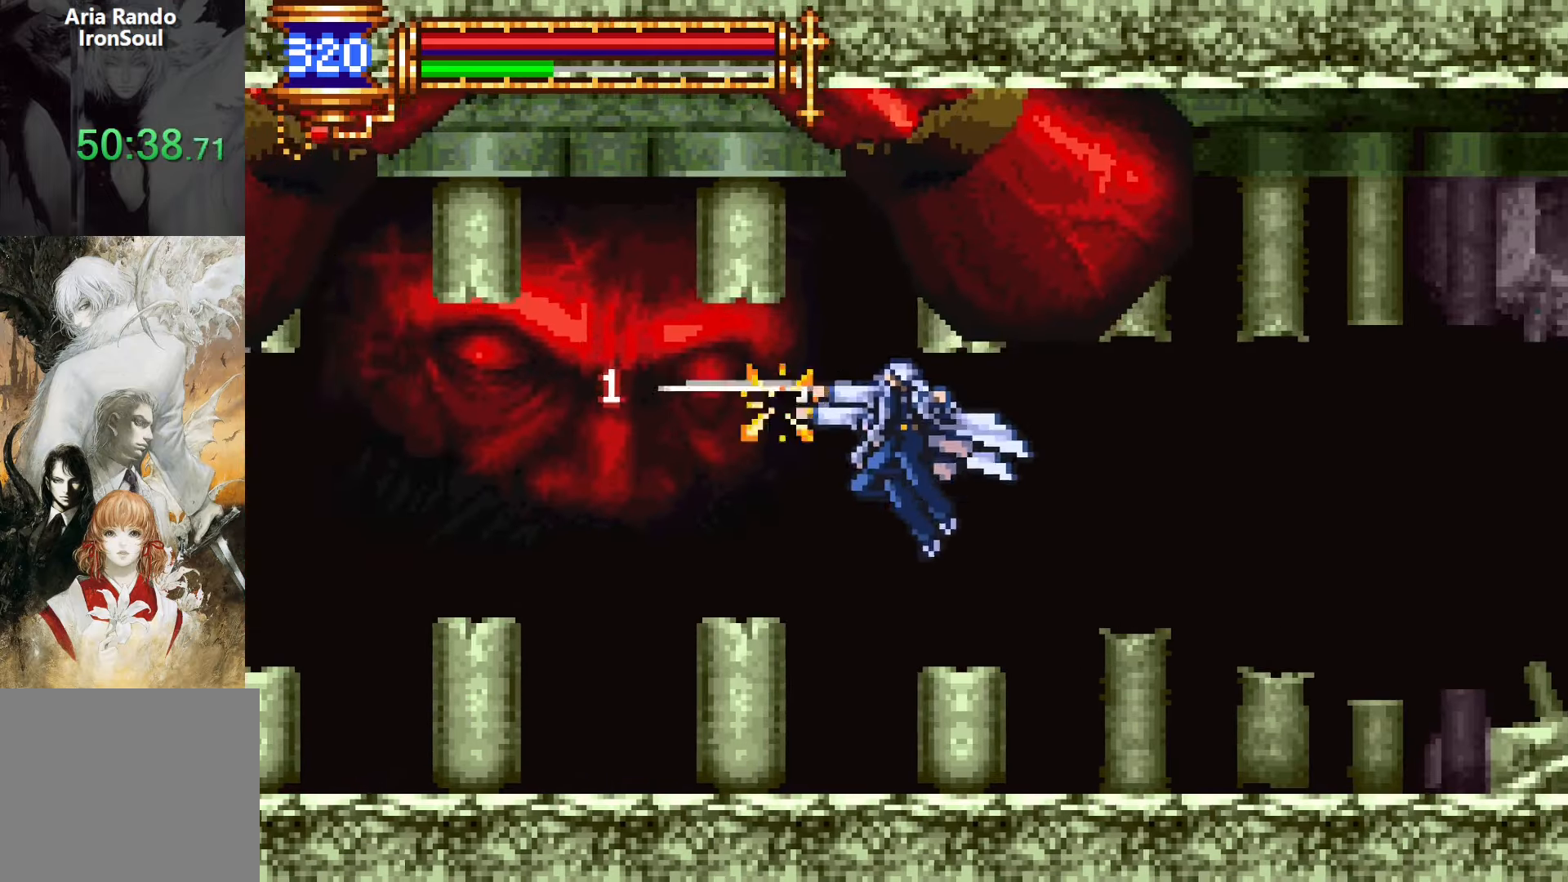
{"buttons": ["DPAD_LEFT"], "events": [[83, "SQUARE", "up"], [150, "CROSS", "up"], [167, "DPAD_RIGHT", "up"], [317, "CROSS", "down"], [333, "DPAD_LEFT", "down"], [400, "CROSS", "up"]]}
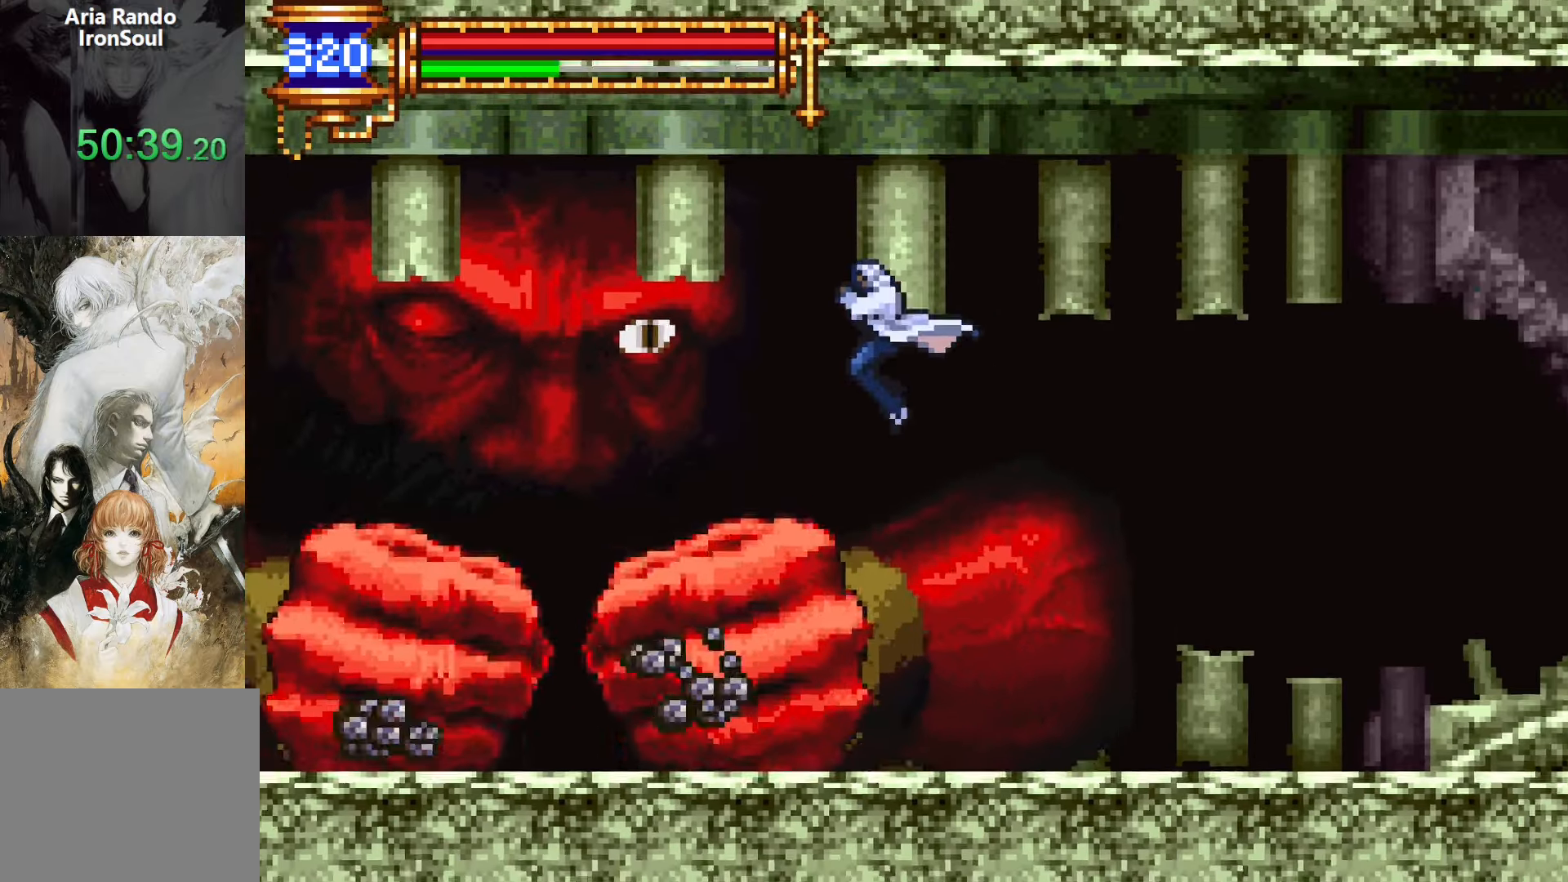
{"buttons": ["DPAD_RIGHT"], "events": [[100, "SQUARE", "down"], [183, "SQUARE", "up"], [200, "DPAD_LEFT", "up"], [350, "CROSS", "down"], [383, "SQUARE", "down"], [400, "CROSS", "up"], [433, "DPAD_RIGHT", "down"], [450, "SQUARE", "up"]]}
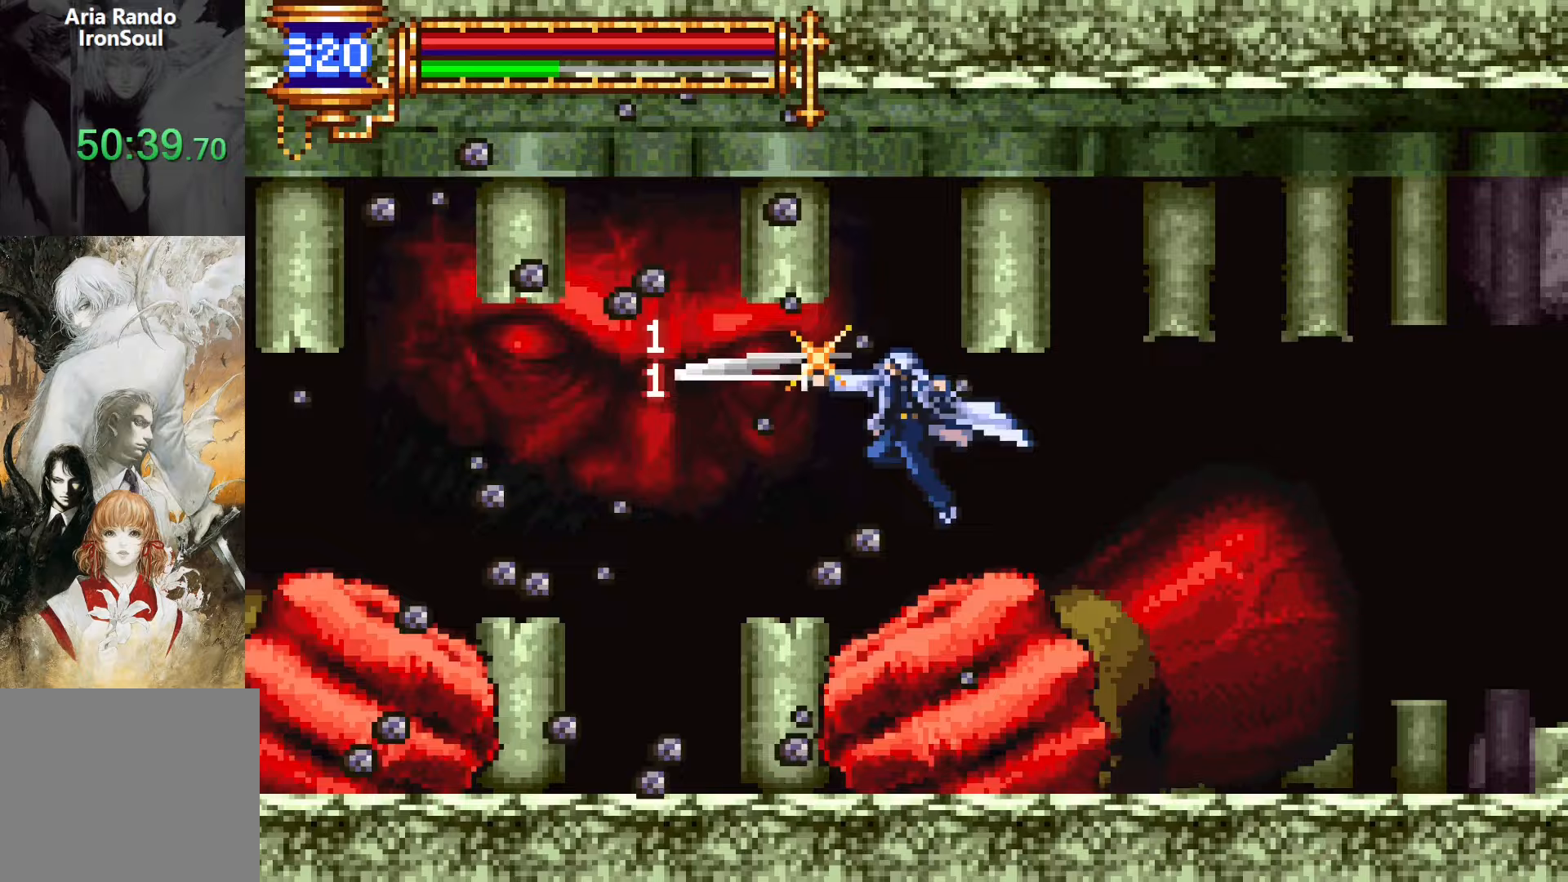
{"buttons": ["DPAD_LEFT"], "events": [[83, "DPAD_RIGHT", "up"], [133, "DPAD_LEFT", "down"], [233, "CROSS", "down"], [283, "SQUARE", "down"], [300, "CROSS", "up"], [367, "SQUARE", "up"]]}
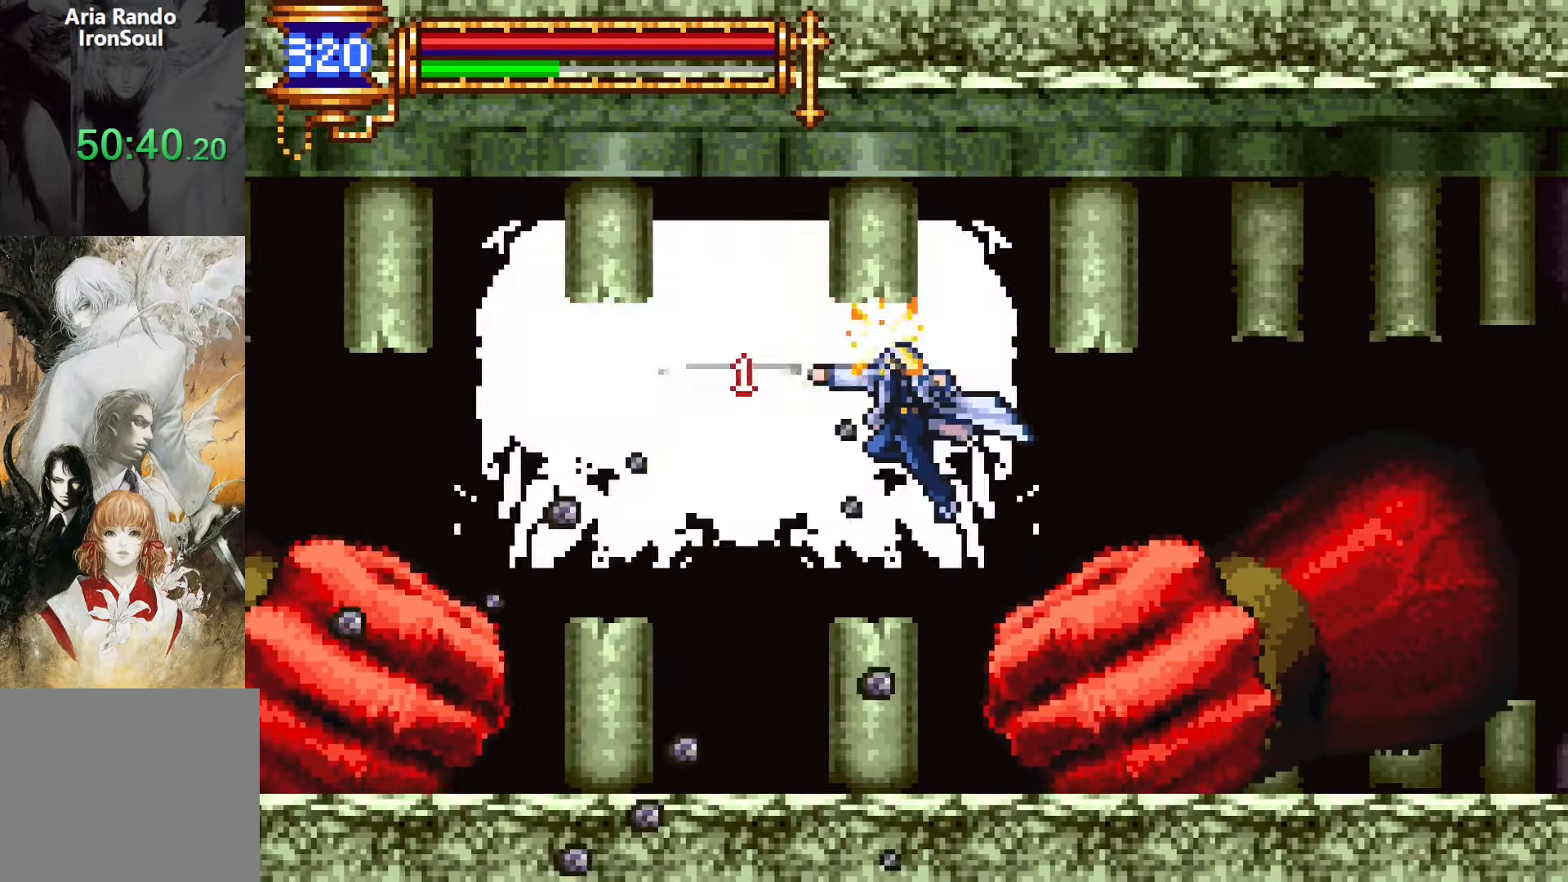
{"buttons": ["CROSS", "SQUARE", "DPAD_RIGHT"], "events": [[417, "DPAD_LEFT", "up"], [467, "CROSS", "down"], [467, "DPAD_RIGHT", "down"], [500, "SQUARE", "down"]]}
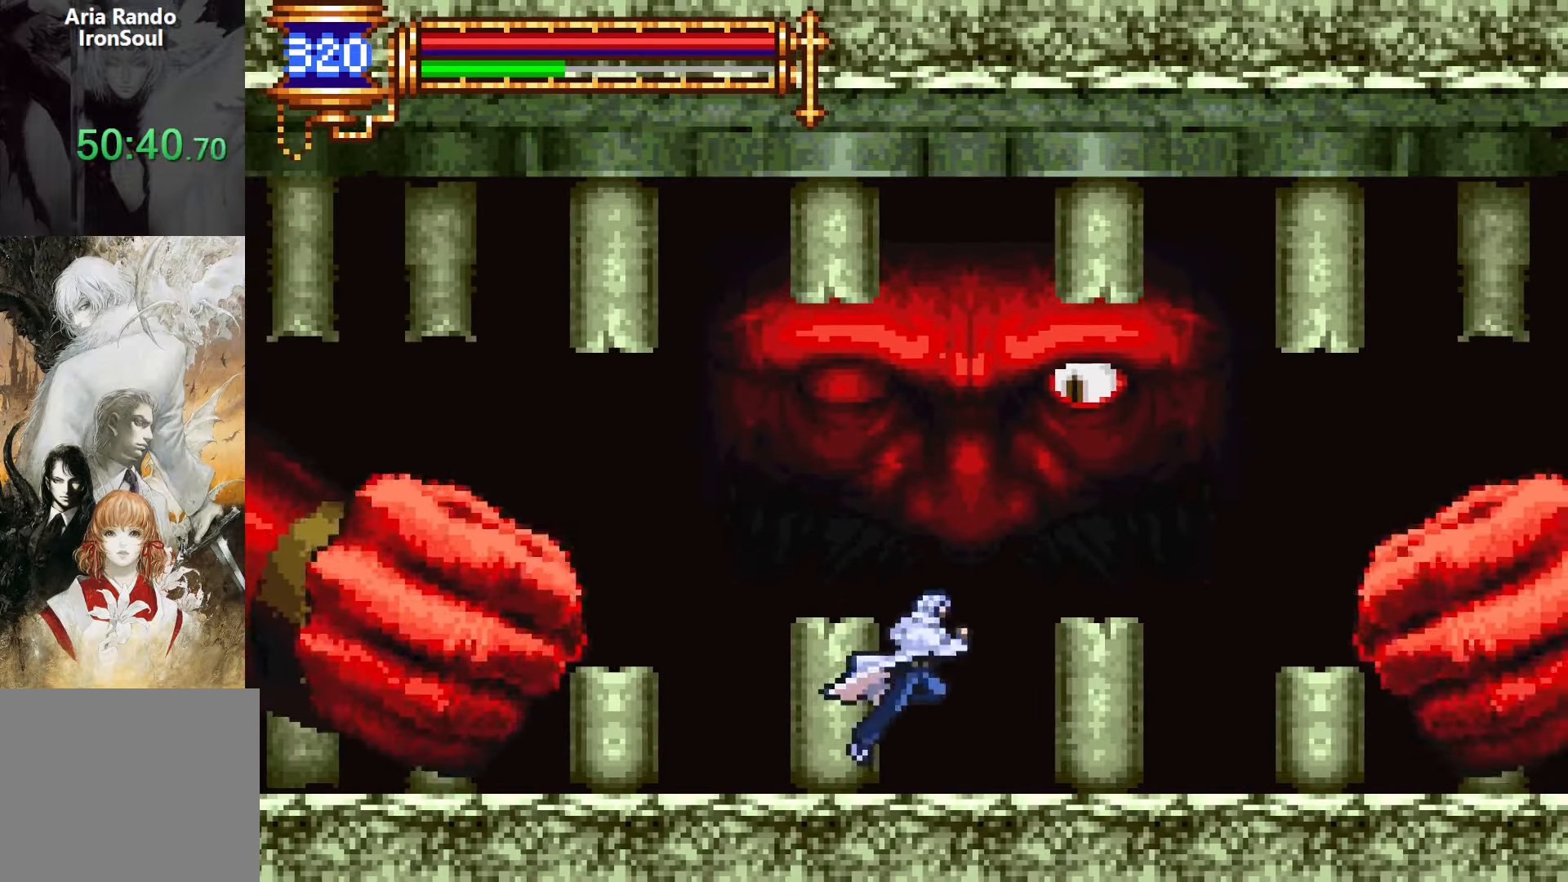
{"buttons": ["SQUARE"], "events": [[33, "DPAD_RIGHT", "up"], [200, "SQUARE", "up"], [250, "CROSS", "up"], [483, "SQUARE", "down"]]}
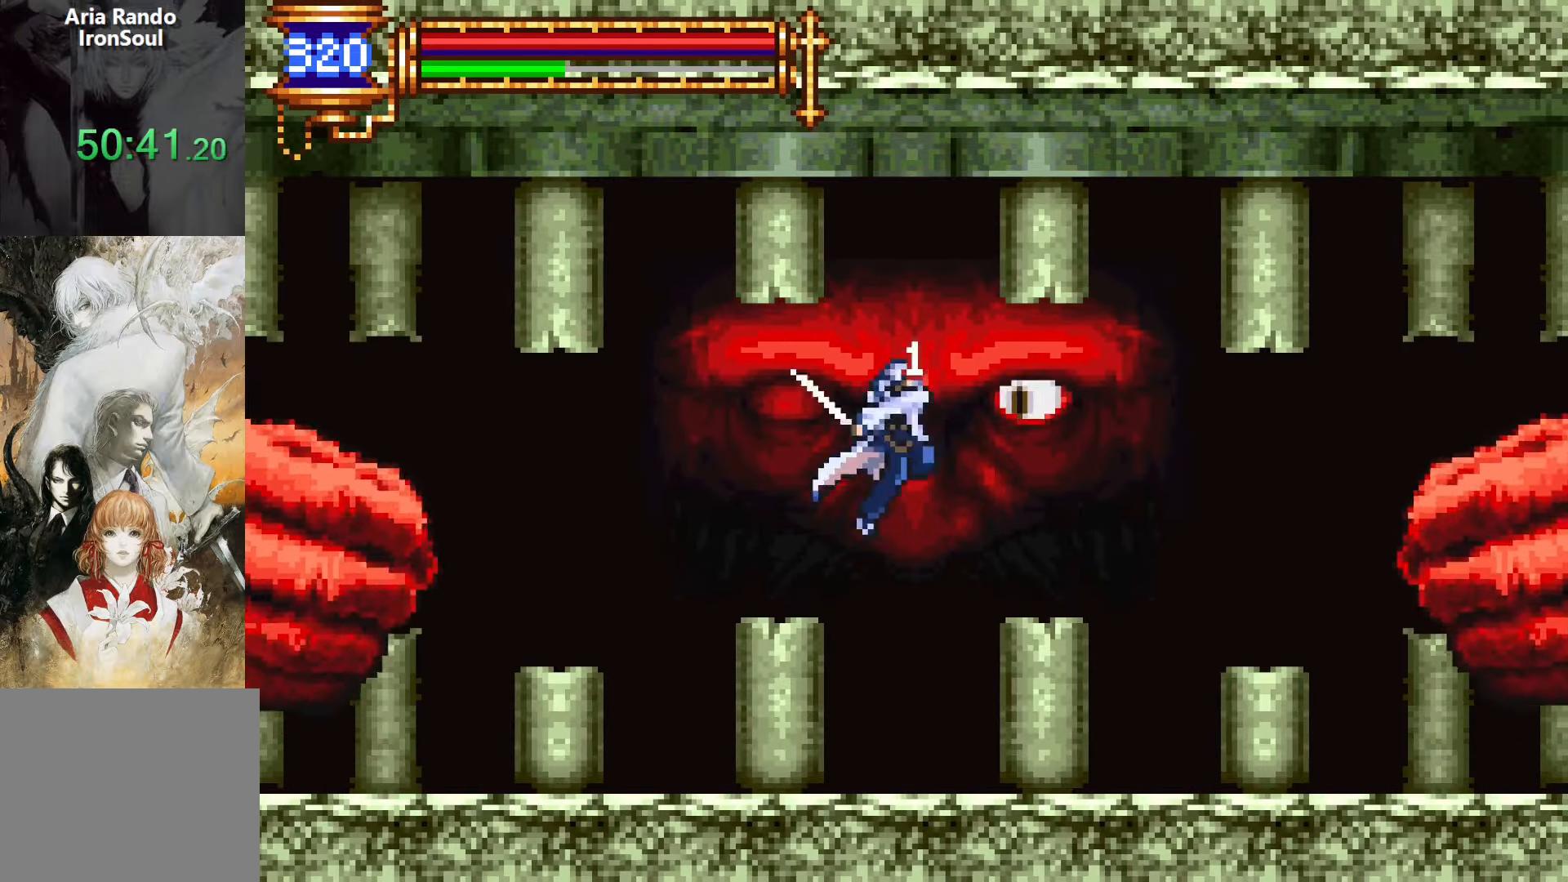
{"buttons": ["CROSS", "SQUARE"], "events": [[67, "SQUARE", "up"], [317, "CROSS", "down"], [367, "SQUARE", "down"]]}
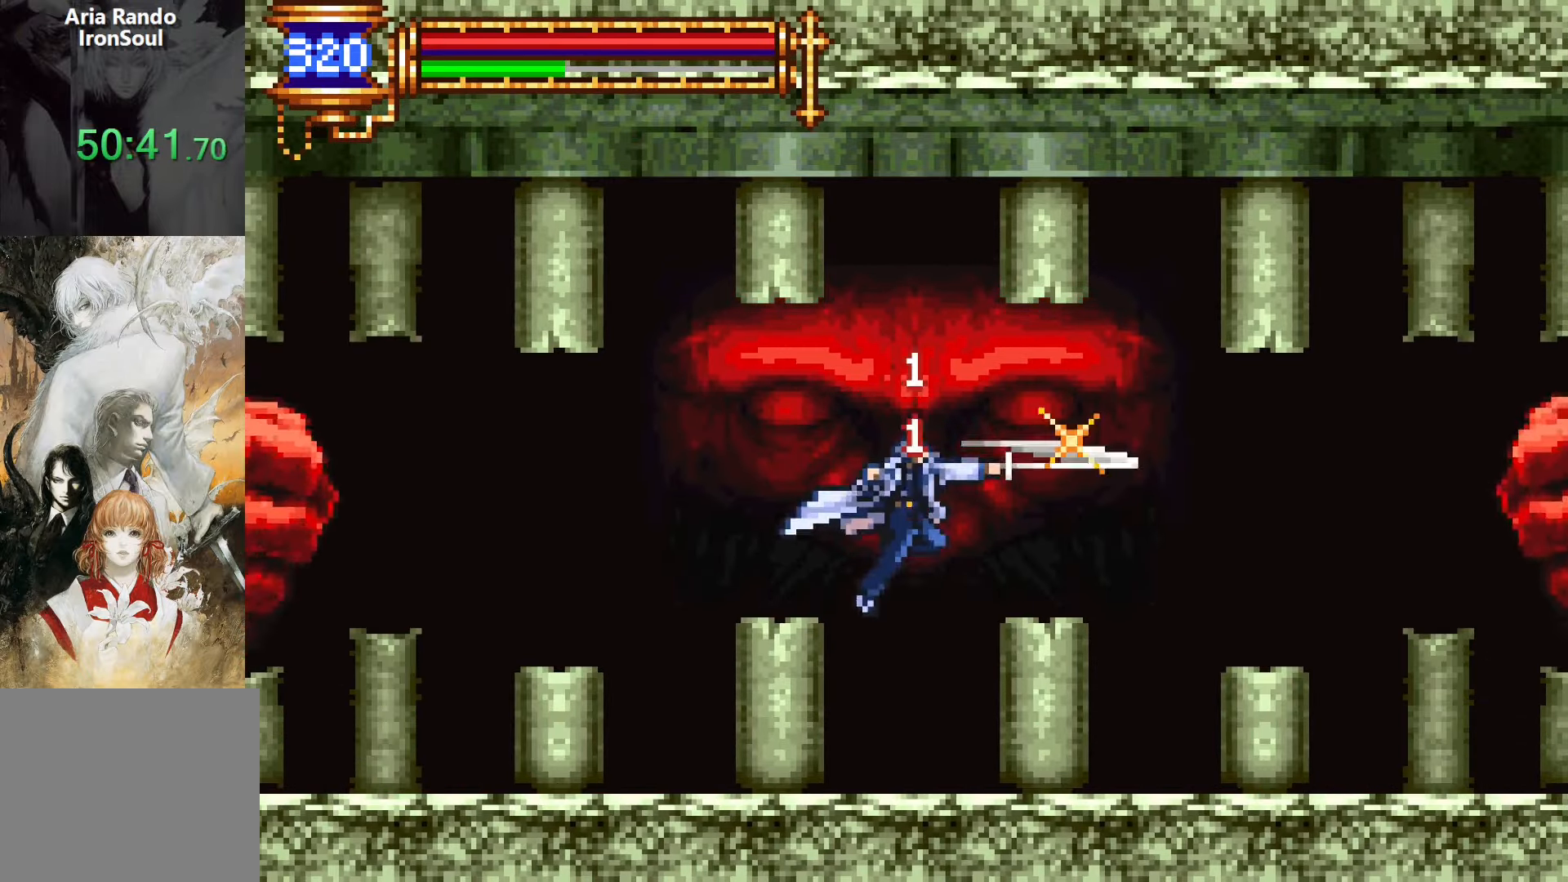
{"buttons": [], "events": [[100, "SQUARE", "up"], [150, "CROSS", "up"], [350, "SQUARE", "down"], [467, "SQUARE", "up"]]}
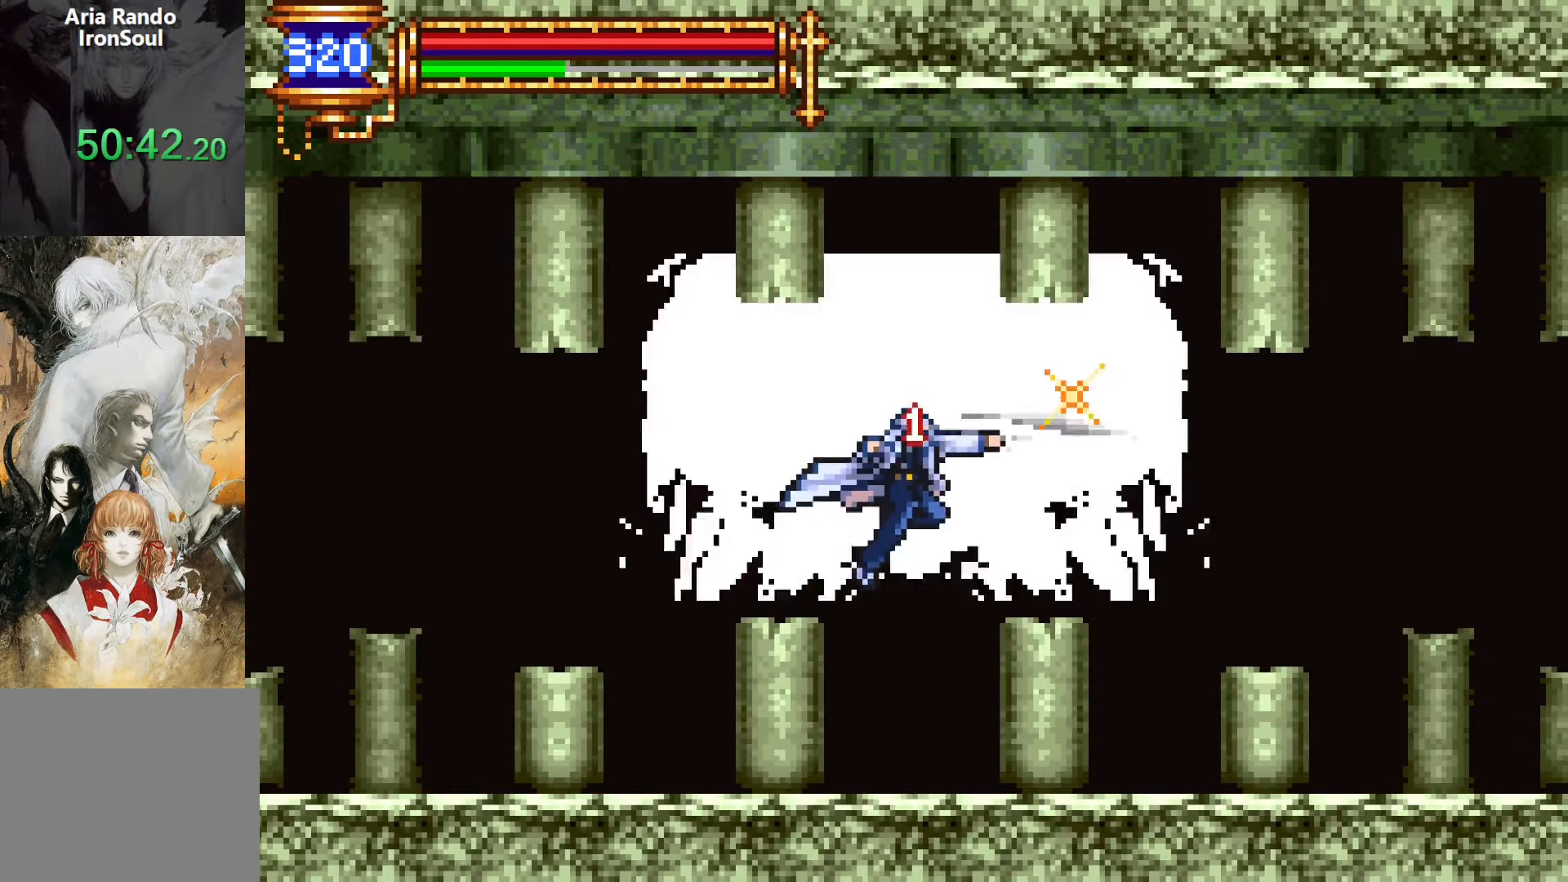
{"buttons": ["DPAD_DOWN"], "events": [[67, "DPAD_DOWN", "down"]]}
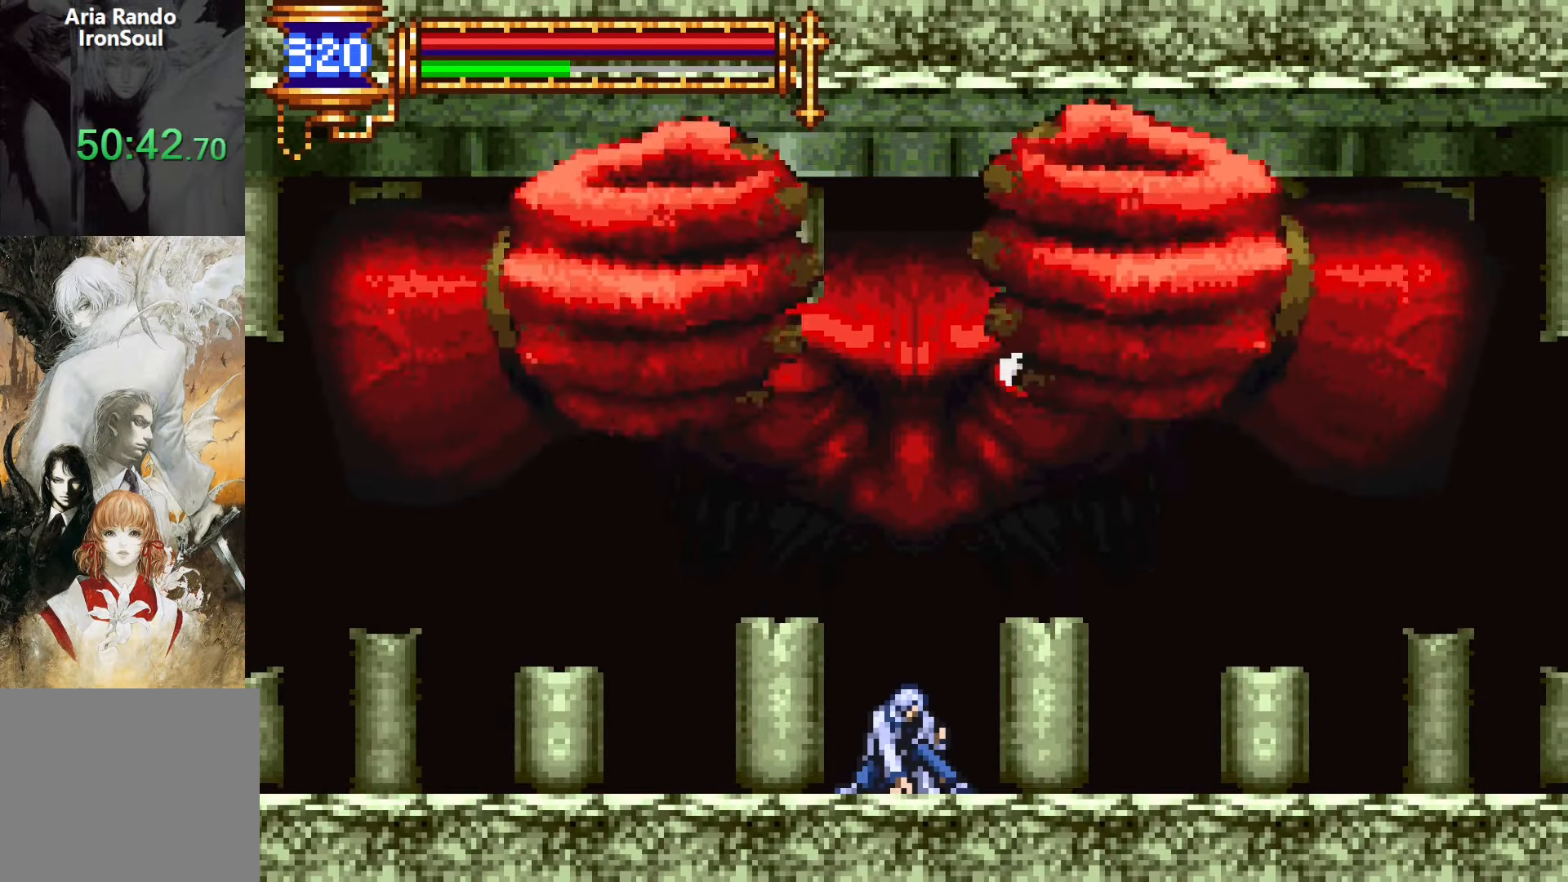
{"buttons": ["DPAD_DOWN"], "events": []}
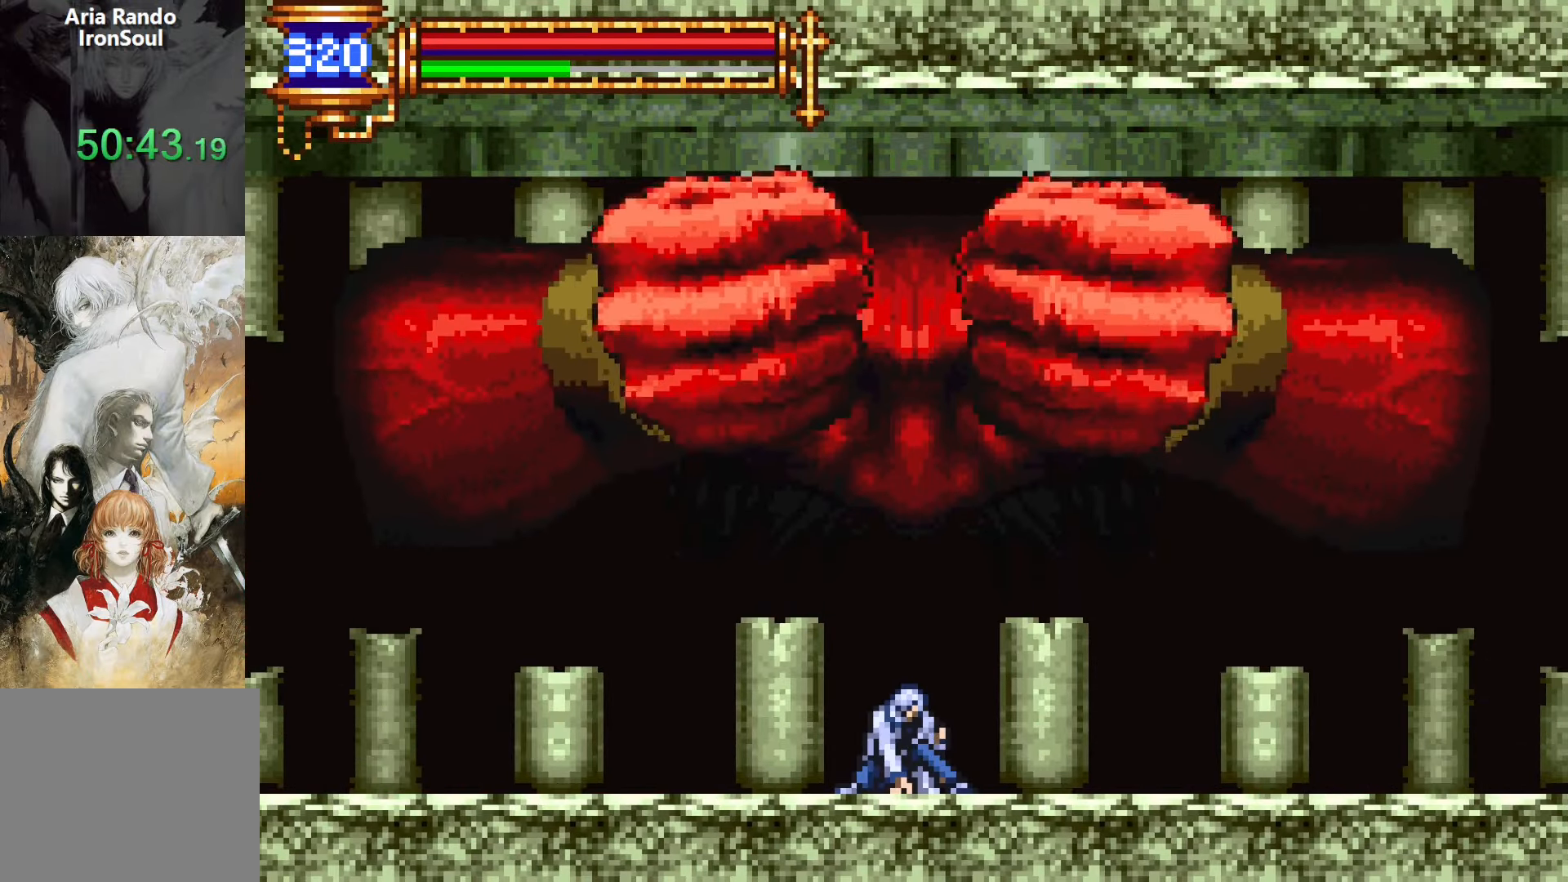
{"buttons": [], "events": [[17, "DPAD_DOWN", "up"], [33, "CROSS", "down"], [100, "SQUARE", "down"], [283, "SQUARE", "up"], [333, "CROSS", "up"]]}
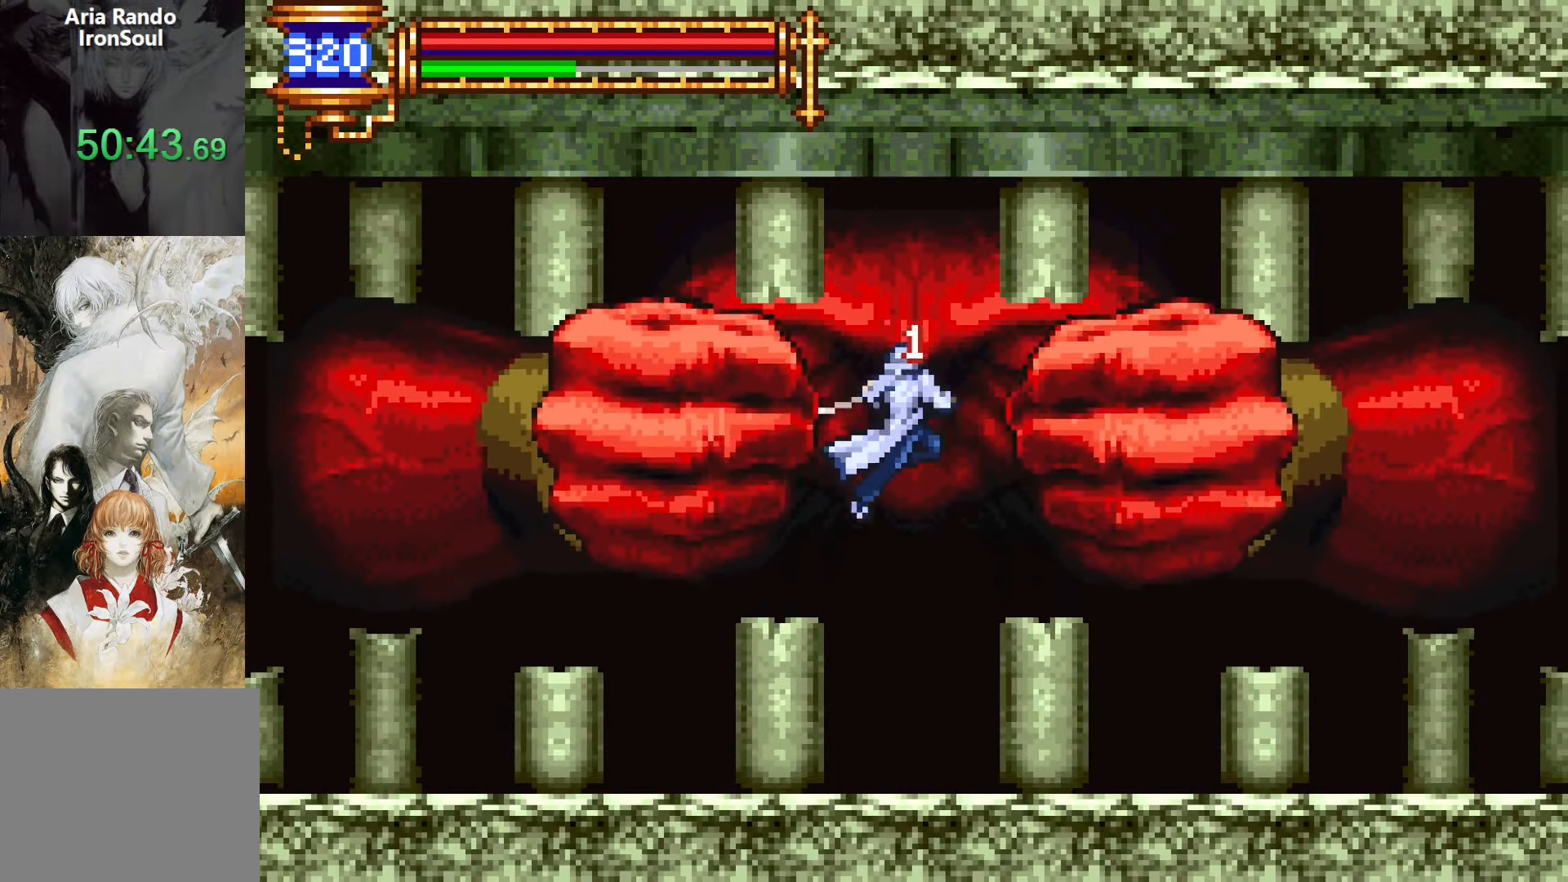
{"buttons": [], "events": [[100, "CROSS", "down"], [133, "SQUARE", "down"], [300, "DPAD_LEFT", "down"], [333, "SQUARE", "up"], [367, "CROSS", "up"], [367, "DPAD_LEFT", "up"]]}
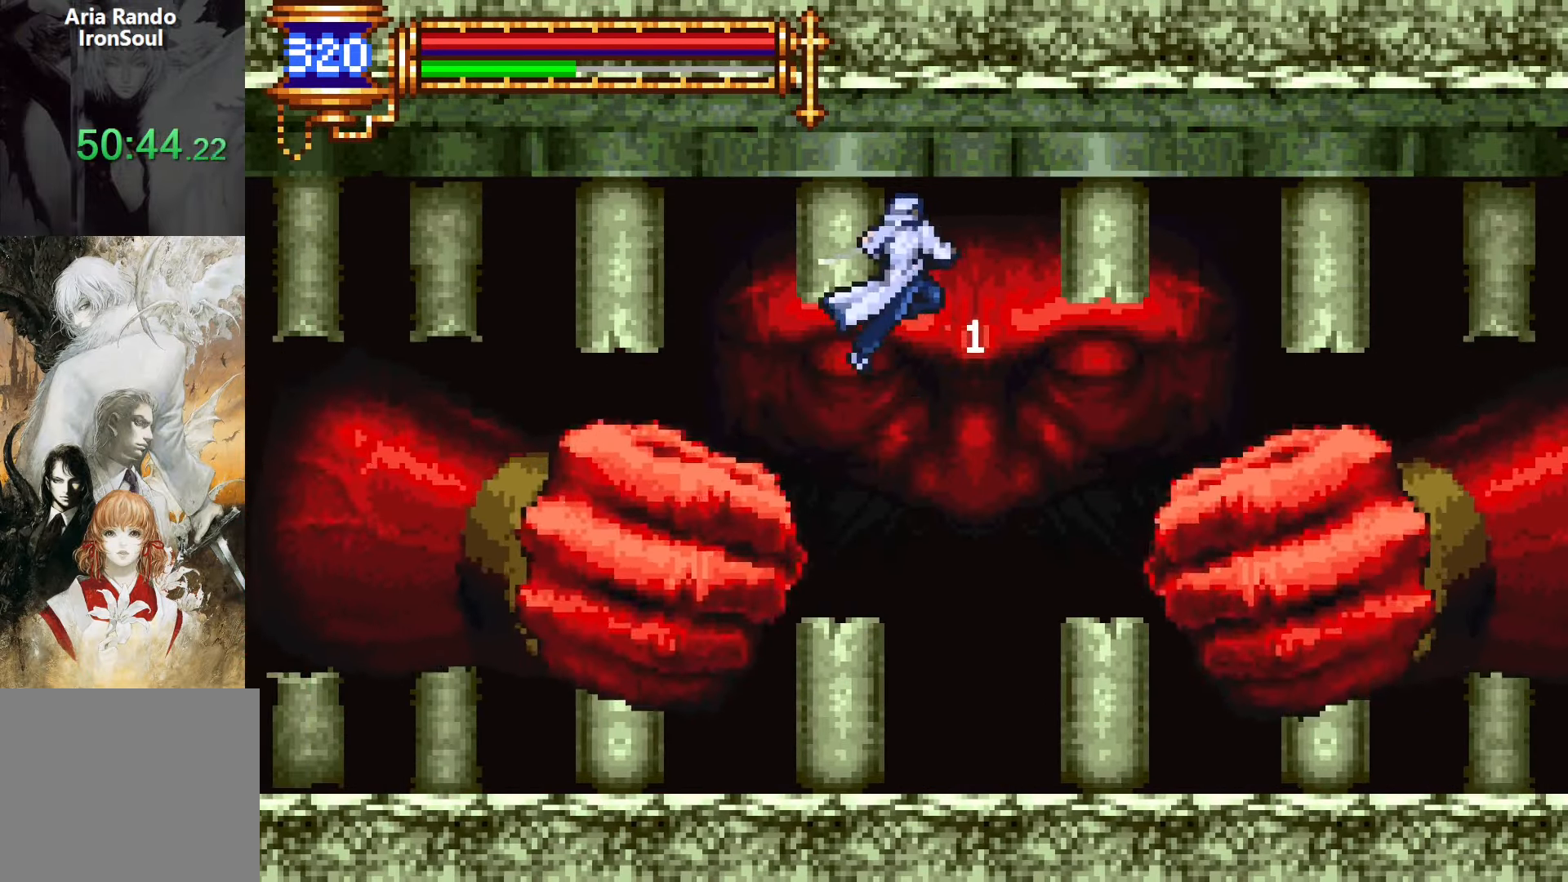
{"buttons": [], "events": [[133, "DPAD_RIGHT", "down"], [133, "DPAD_UP", "down"], [200, "DPAD_RIGHT", "up"], [217, "SQUARE", "down"], [250, "DPAD_UP", "up"], [300, "SQUARE", "up"]]}
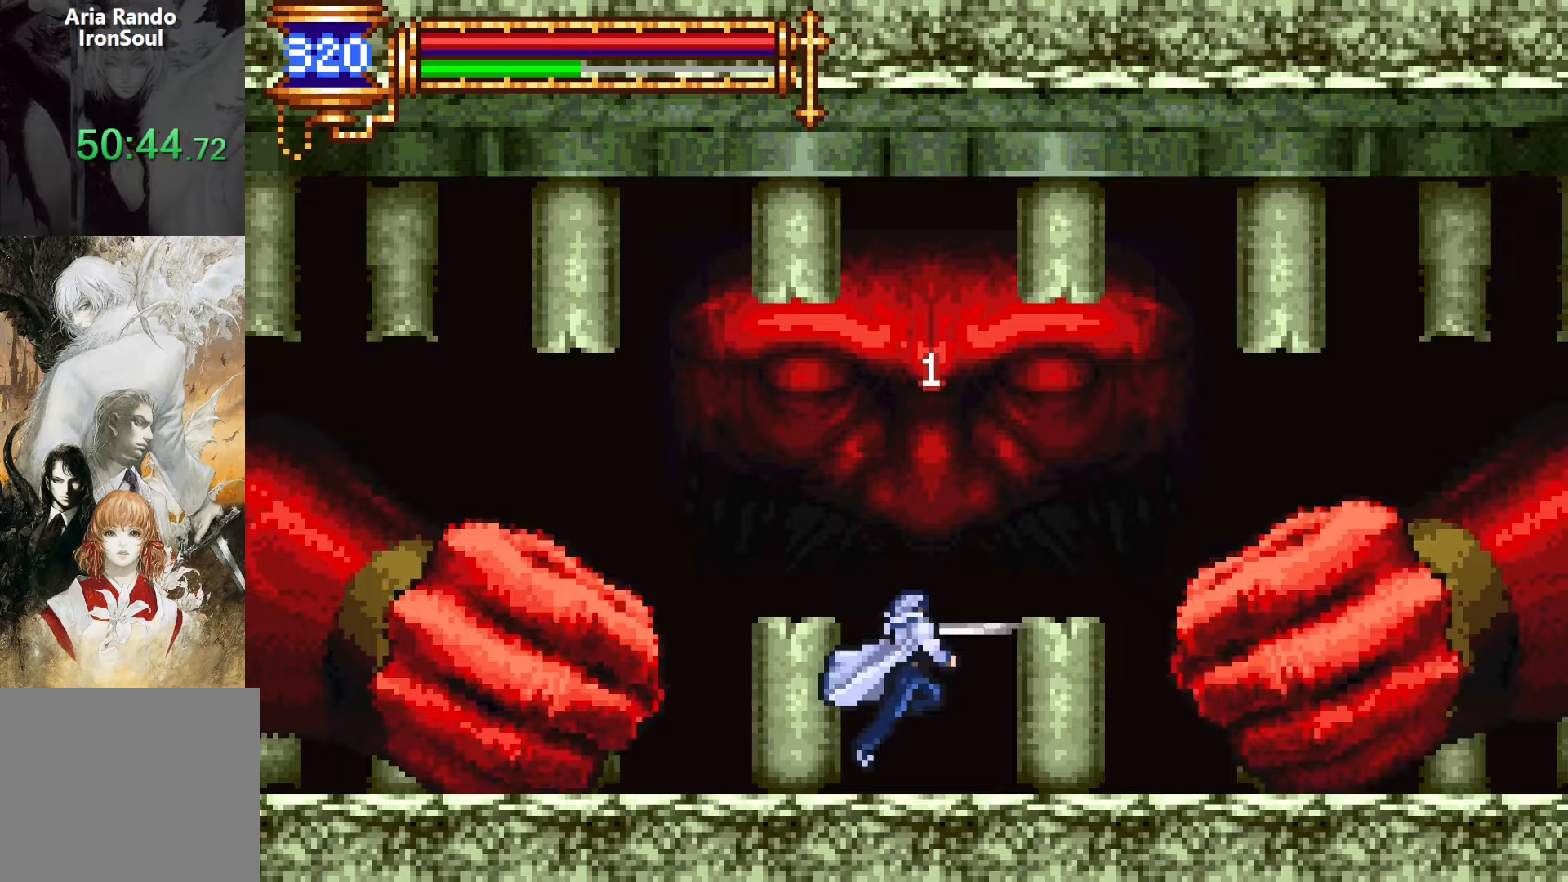
{"buttons": ["CROSS", "DPAD_RIGHT"], "events": [[483, "CROSS", "down"], [483, "DPAD_RIGHT", "down"]]}
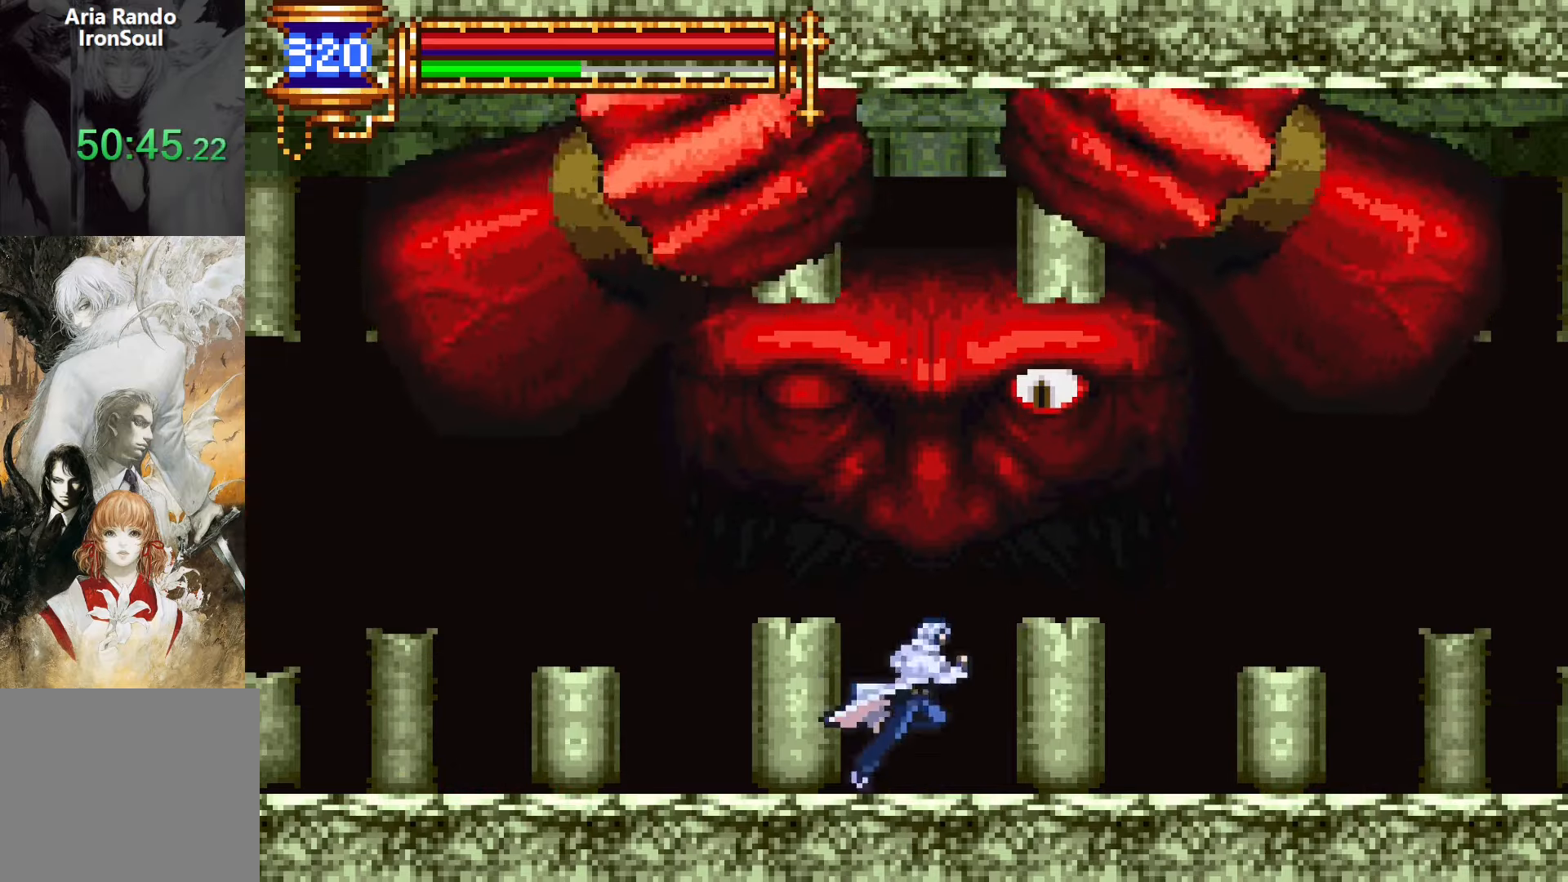
{"buttons": ["DPAD_RIGHT"], "events": [[33, "SQUARE", "down"], [217, "SQUARE", "up"], [283, "CROSS", "up"]]}
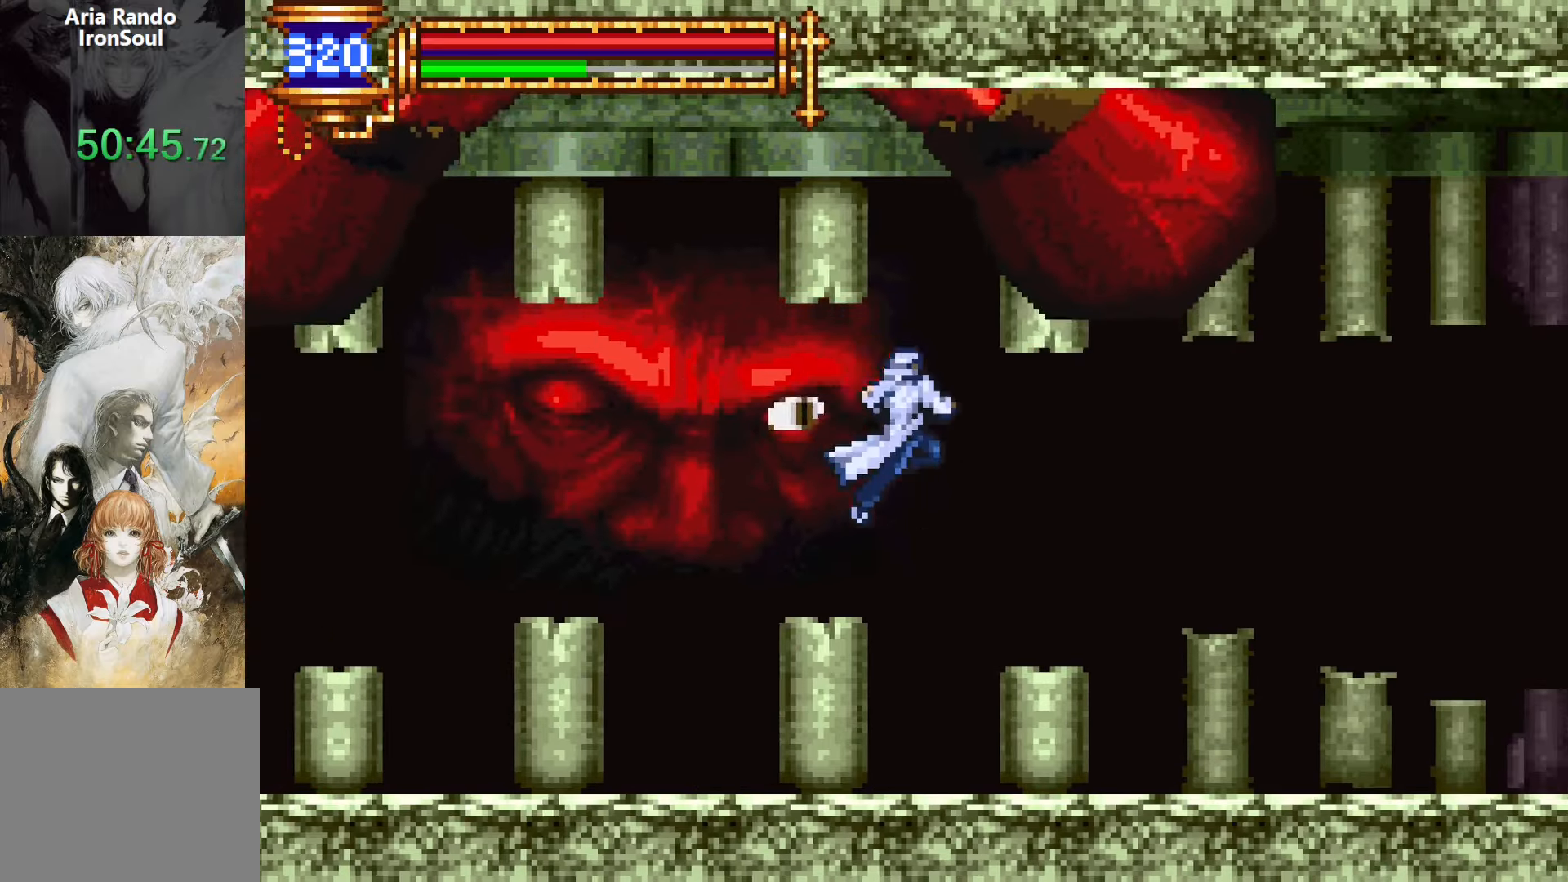
{"buttons": ["DPAD_LEFT"], "events": [[133, "CROSS", "down"], [233, "CROSS", "up"], [250, "DPAD_RIGHT", "up"], [300, "DPAD_LEFT", "down"], [400, "SQUARE", "down"], [467, "SQUARE", "up"]]}
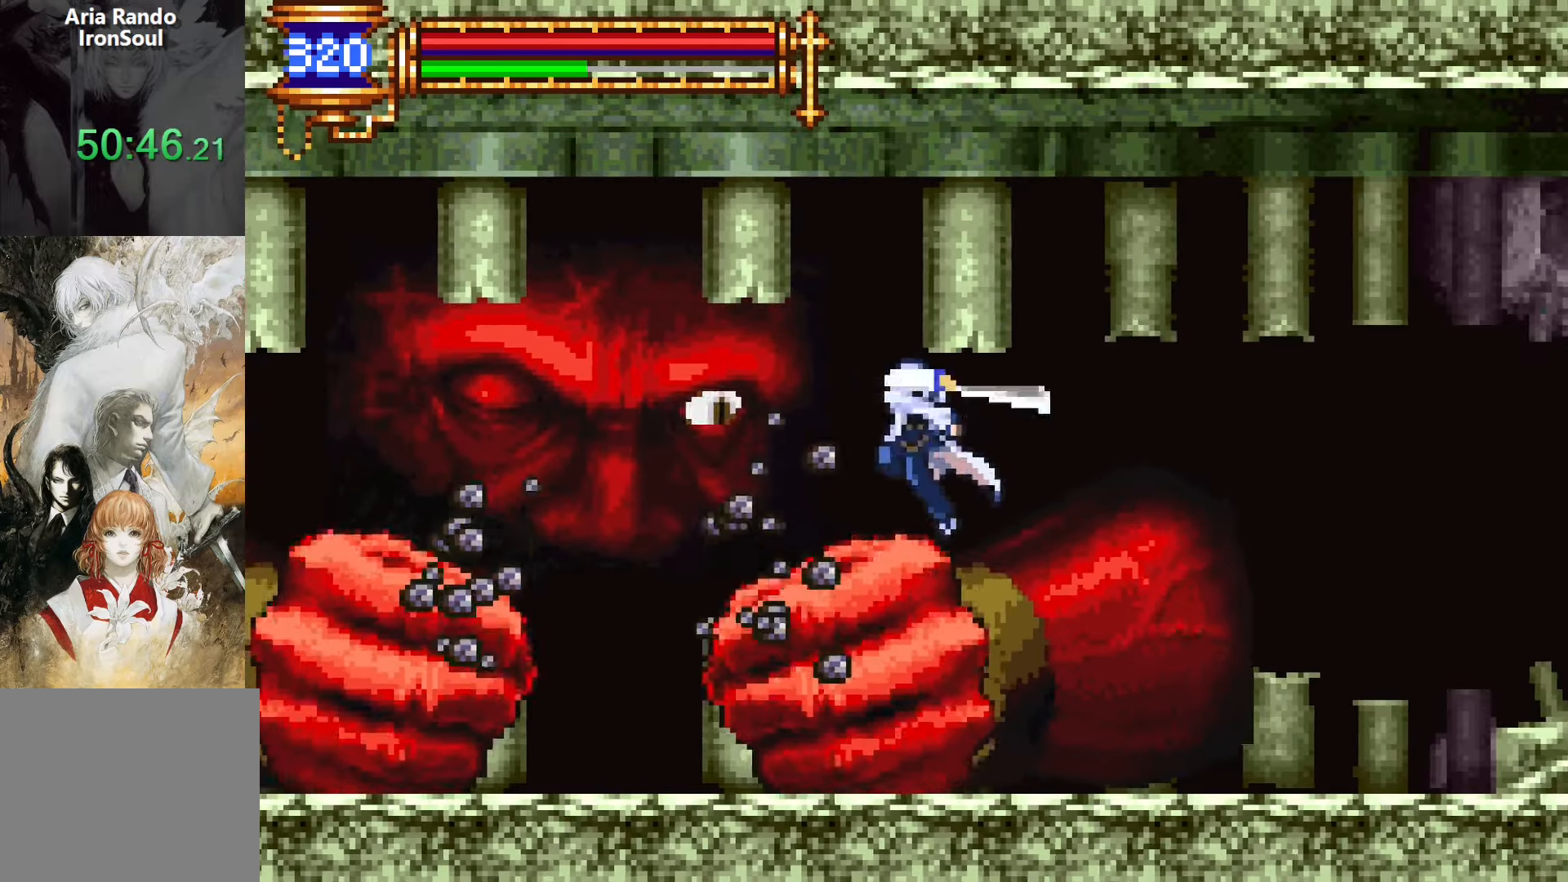
{"buttons": ["CROSS", "DPAD_LEFT"], "events": [[50, "DPAD_LEFT", "up"], [133, "CROSS", "down"], [150, "SQUARE", "down"], [167, "CROSS", "up"], [217, "SQUARE", "up"], [233, "DPAD_RIGHT", "down"], [350, "DPAD_RIGHT", "up"], [400, "DPAD_LEFT", "down"], [500, "CROSS", "down"]]}
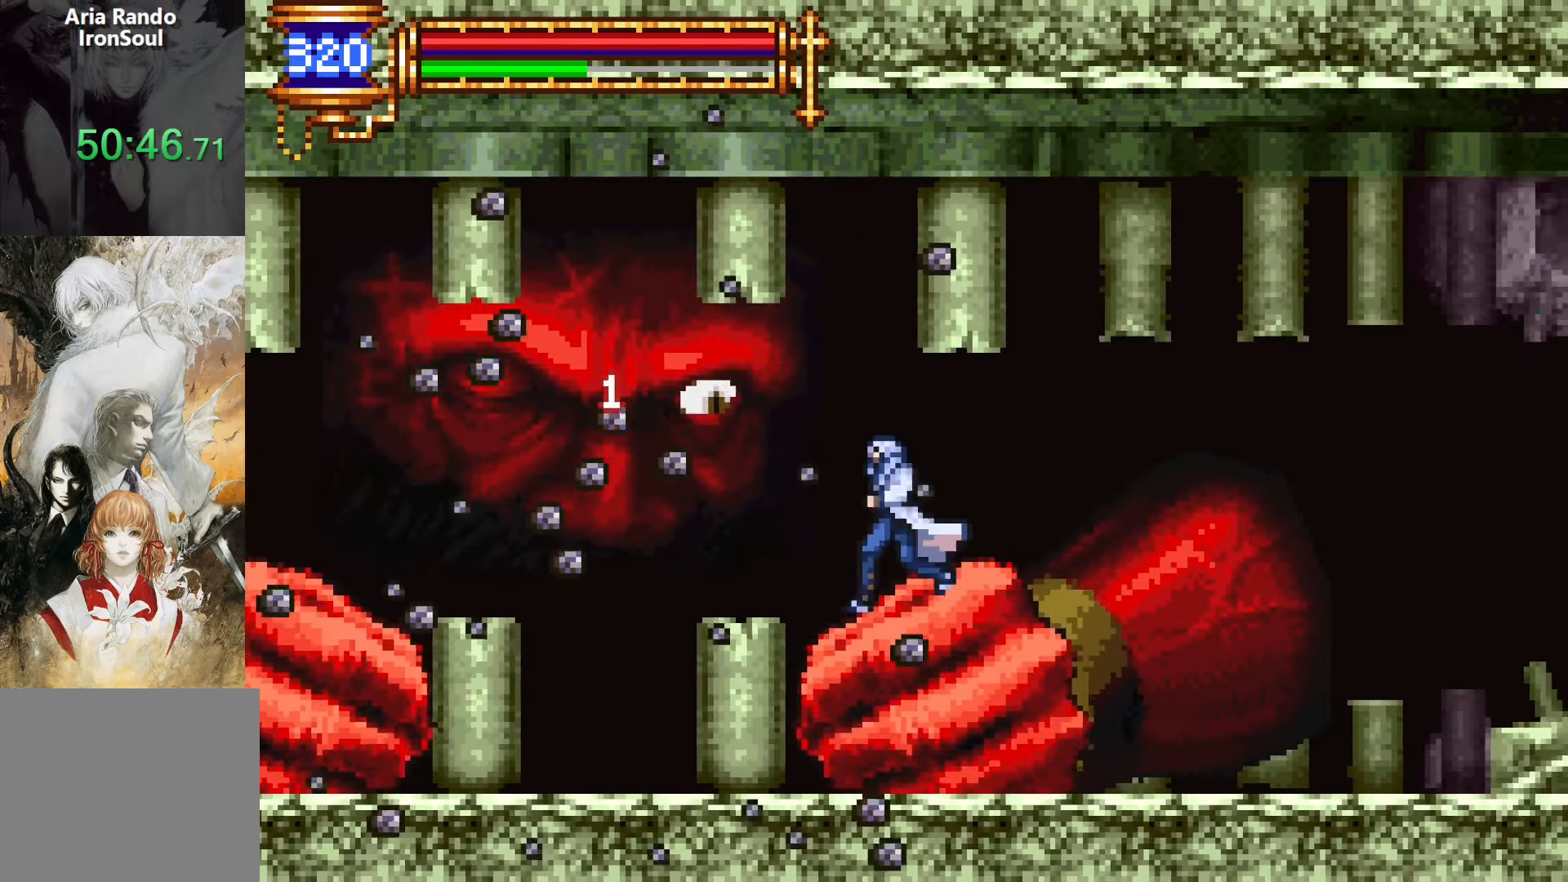
{"buttons": ["DPAD_LEFT"], "events": [[33, "SQUARE", "down"], [50, "CROSS", "up"], [117, "SQUARE", "up"]]}
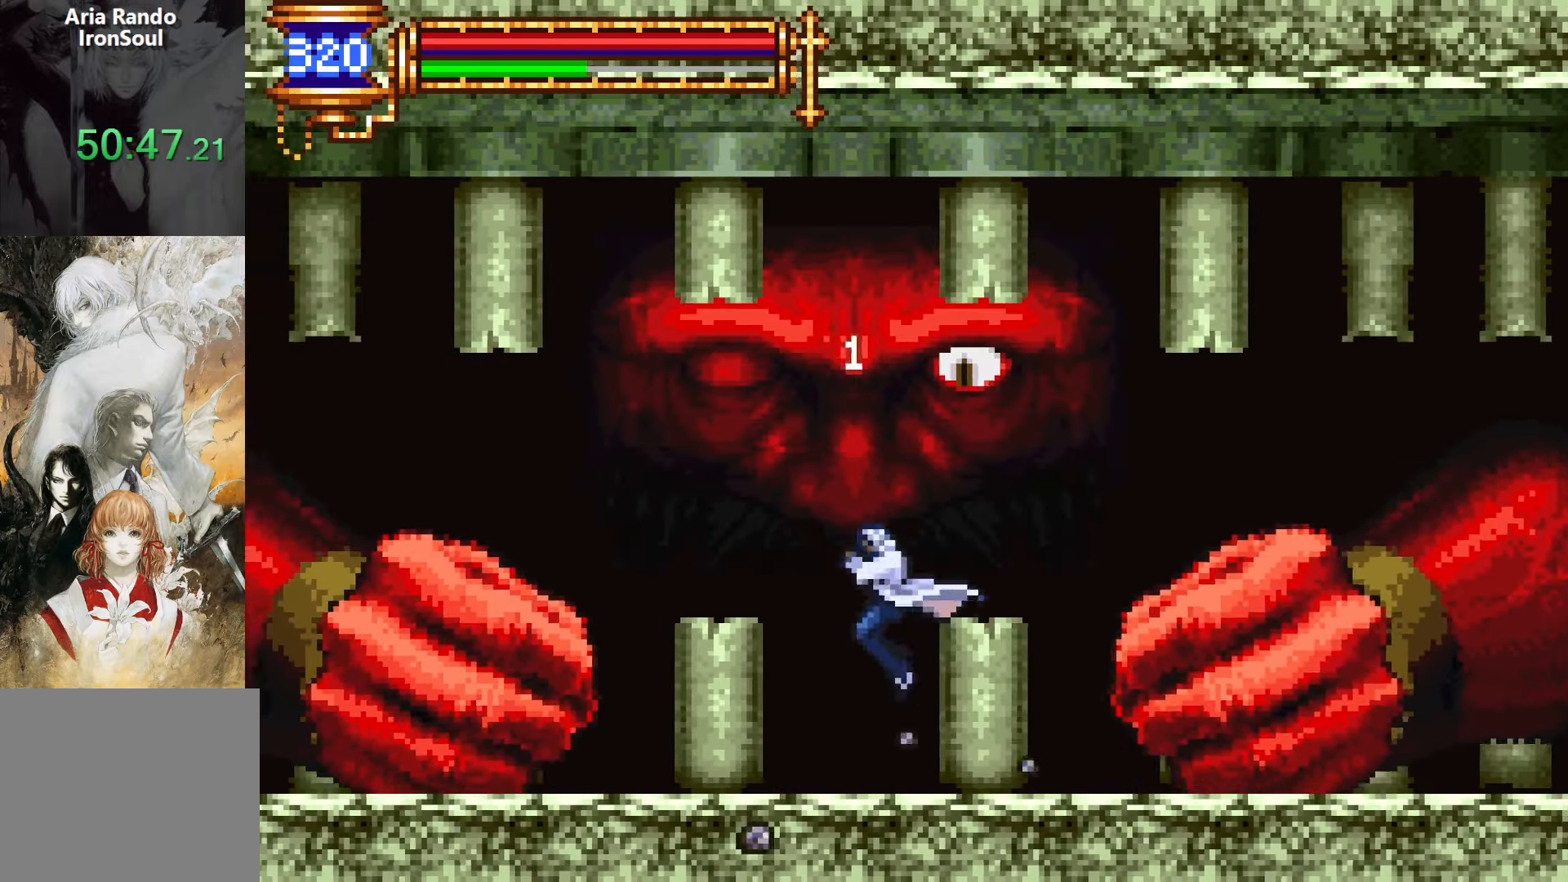
{"buttons": [], "events": [[183, "DPAD_LEFT", "up"], [200, "CROSS", "down"], [233, "DPAD_RIGHT", "down"], [267, "SQUARE", "down"], [283, "DPAD_RIGHT", "up"], [467, "SQUARE", "up"], [483, "CROSS", "up"]]}
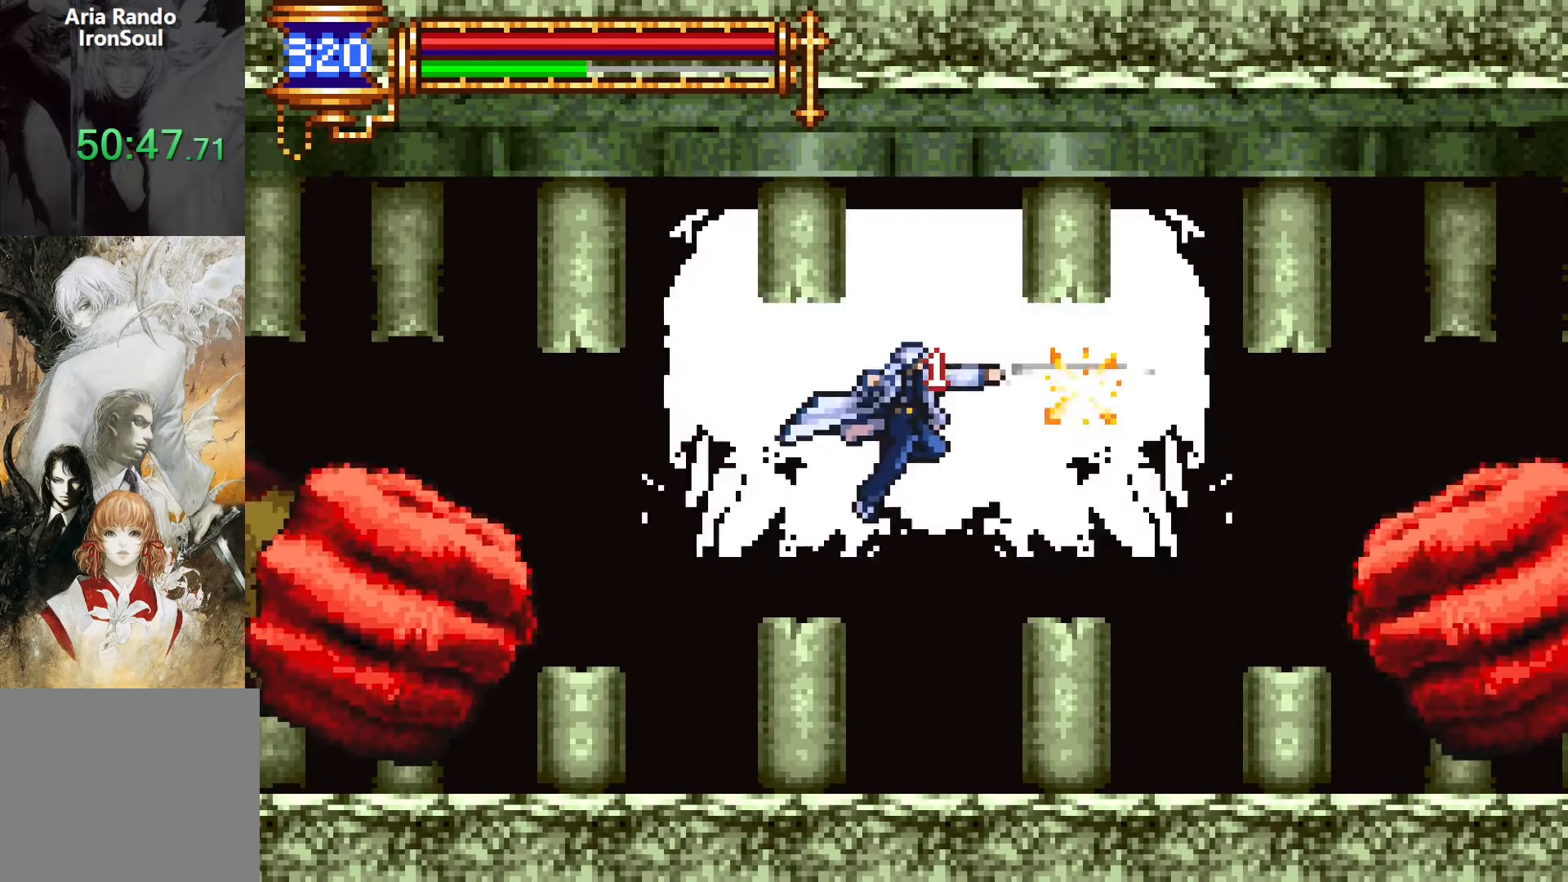
{"buttons": ["CROSS", "SQUARE"], "events": [[283, "CROSS", "down"], [333, "SQUARE", "down"]]}
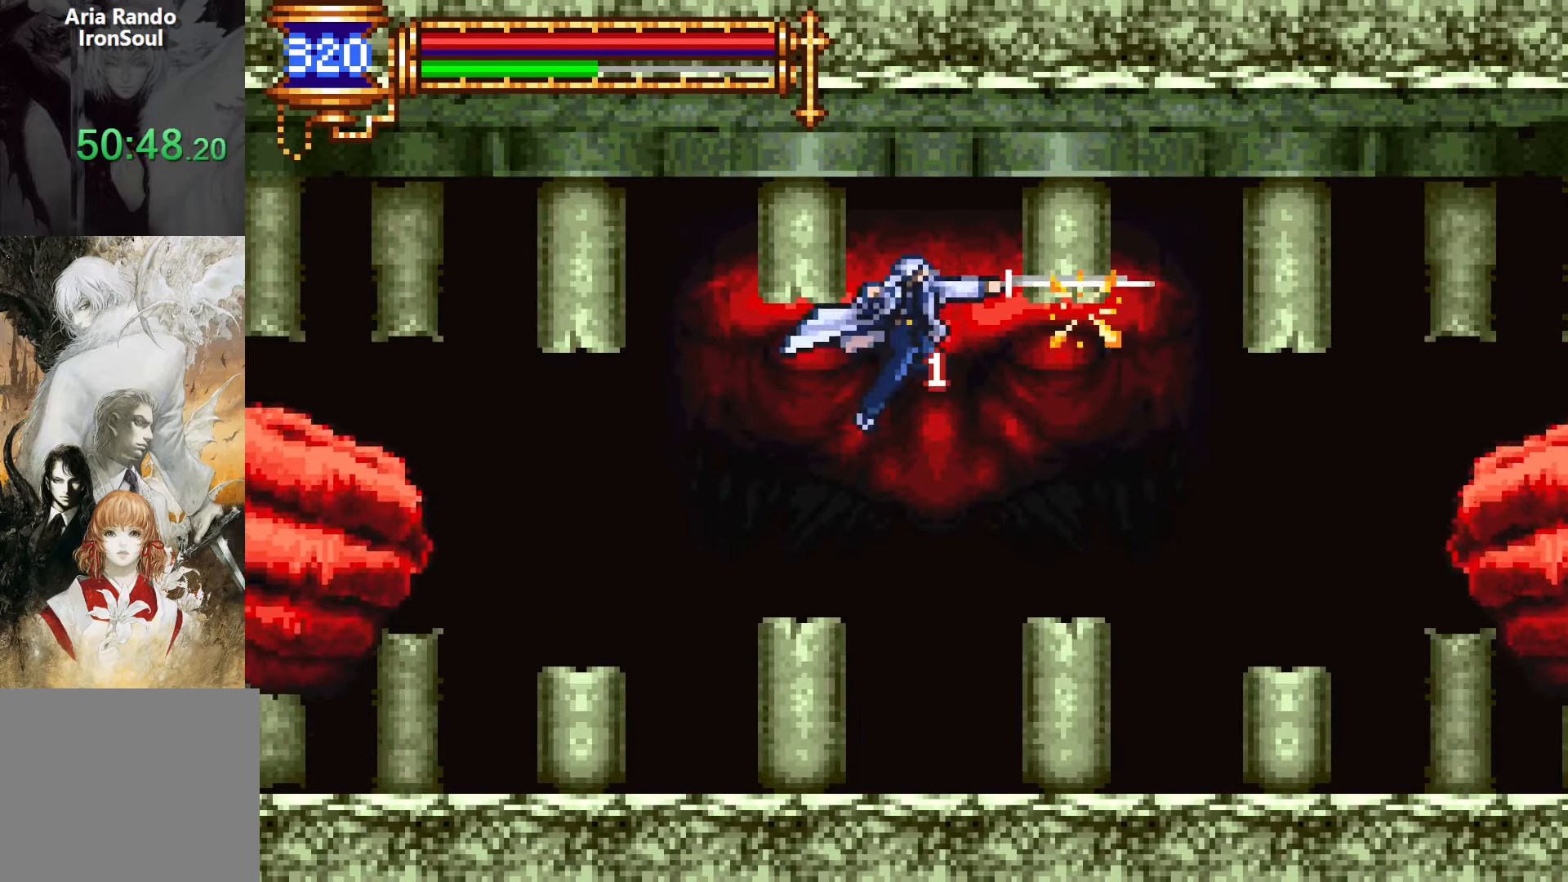
{"buttons": [], "events": [[33, "SQUARE", "up"], [117, "CROSS", "up"], [350, "DPAD_UP", "down"], [417, "SQUARE", "down"], [500, "DPAD_UP", "up"], [500, "SQUARE", "up"]]}
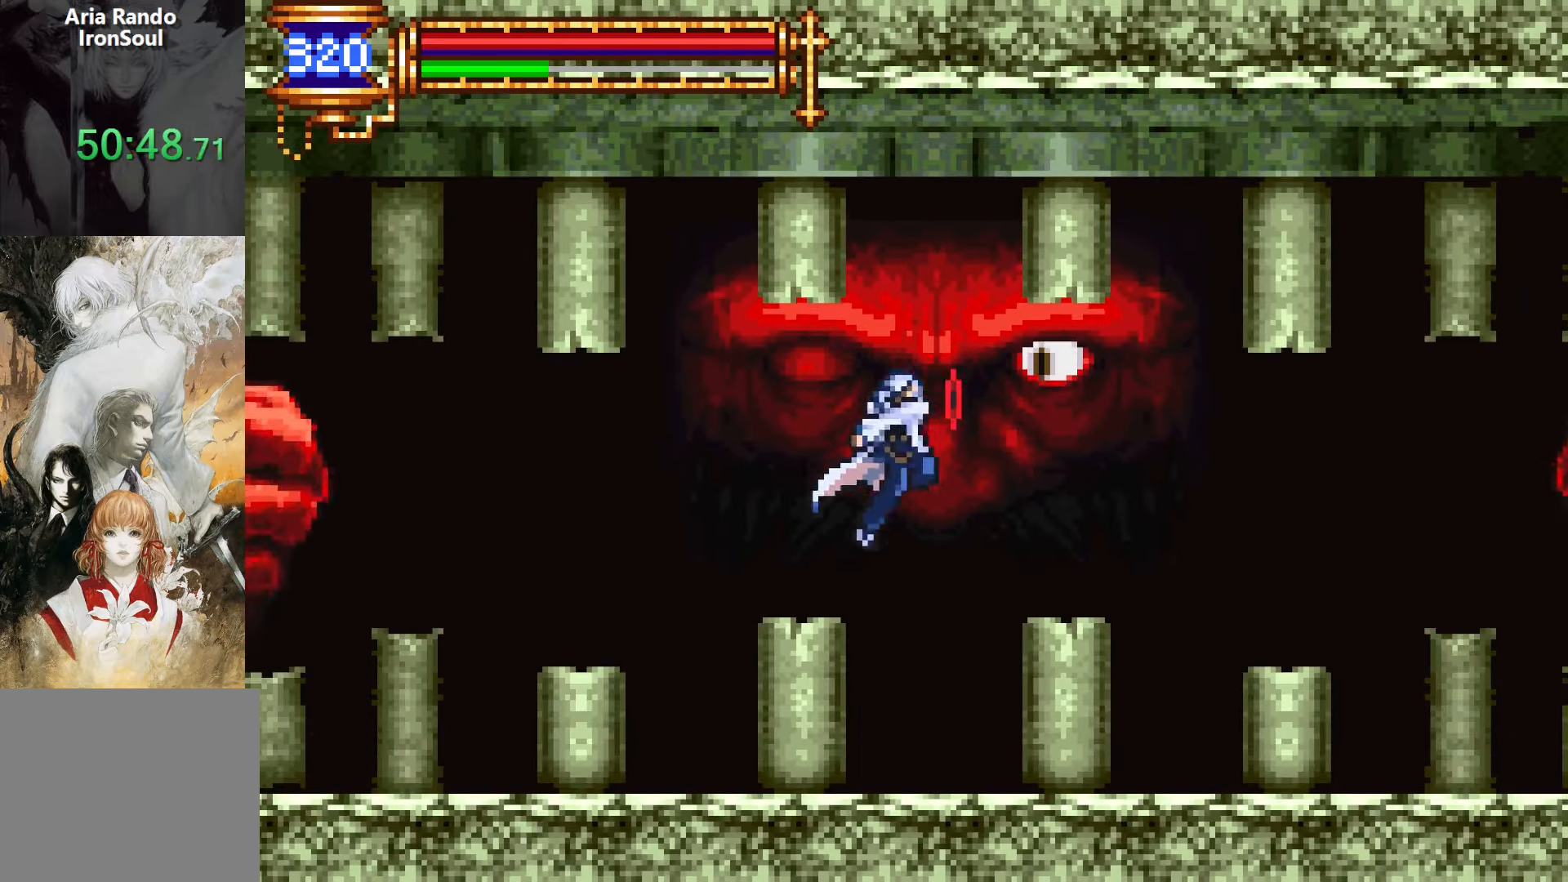
{"buttons": ["DPAD_DOWN"], "events": [[450, "DPAD_DOWN", "down"]]}
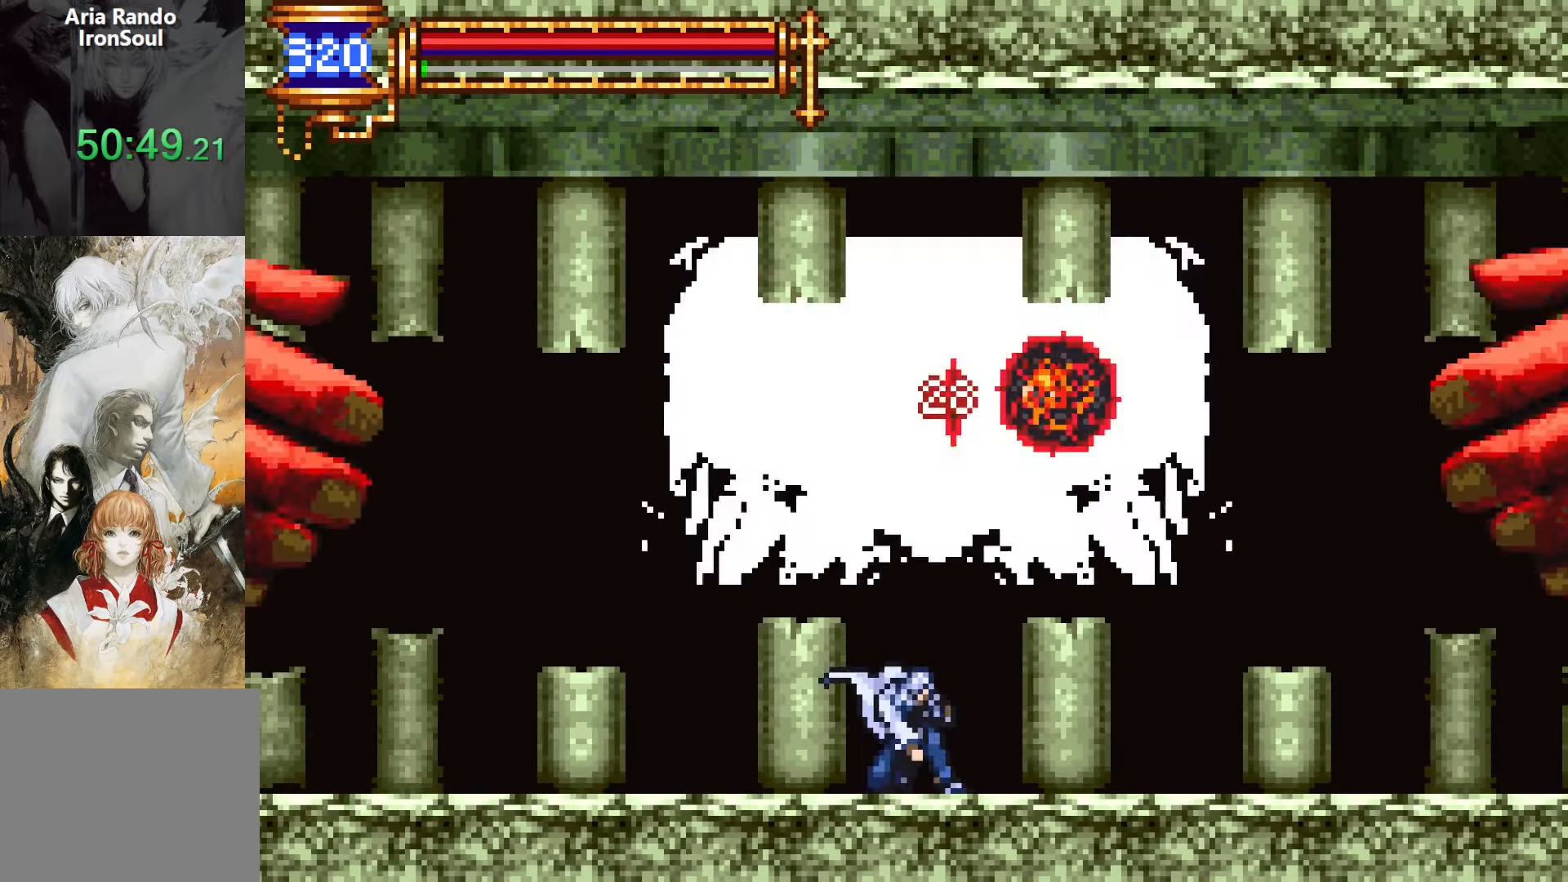
{"buttons": ["DPAD_DOWN"], "events": []}